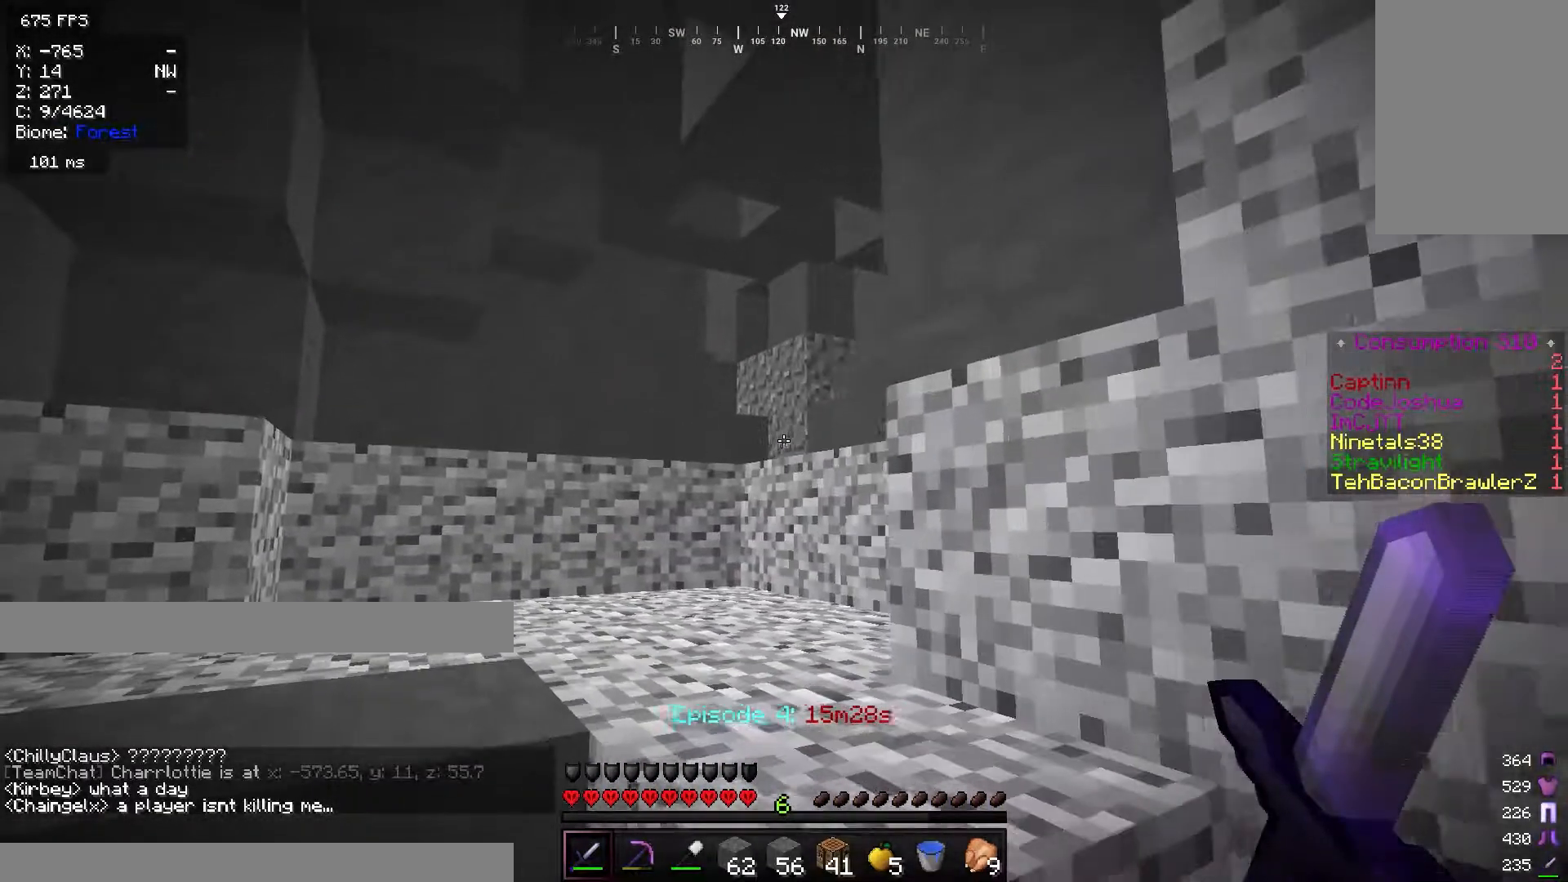
Gameplay with keyboard and mouse; each line is a JSON object with the keys and mouse buttons held at the frame after it. "events" lists presses ("down") and releases ("up") of "a", "d", "s", "w", "mouse_left" and "mouse_right" between this image and that frame as [ms after this image, input, new state], when the widget could be followed in between. "mouse_left", "mouse_right" = the "left", "right" buttons of the "mouse" list. No other keys are recorded. Fast repeated clicks can show as one long hold. Mouse movement is not recorded.
{"keys": ["a", "w"], "mouse": [], "events": []}
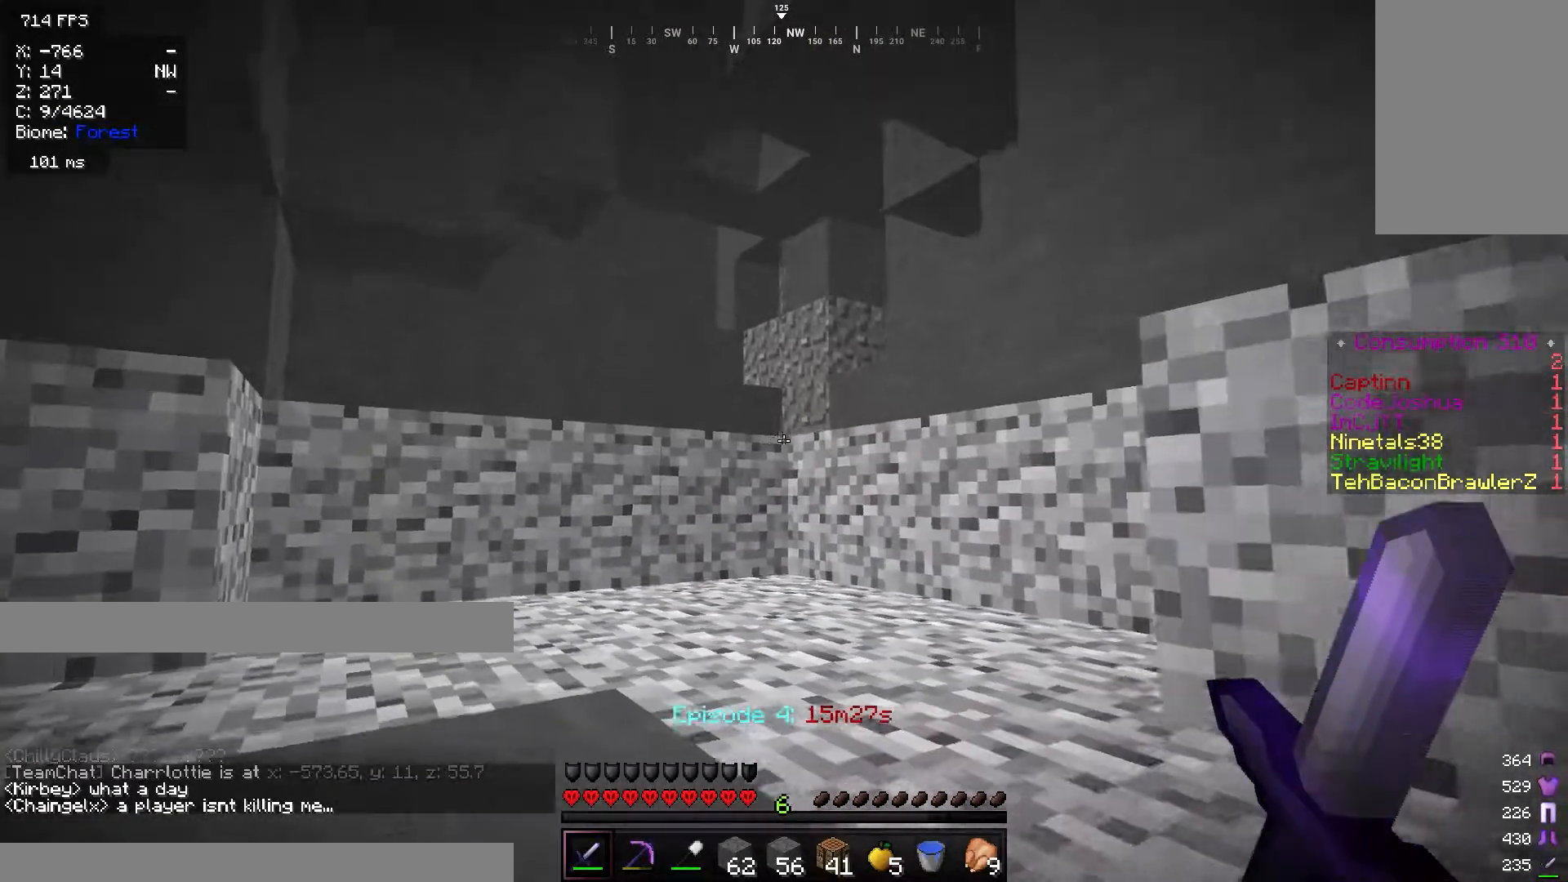
{"keys": ["w"], "mouse": [], "events": [[317, "a", "up"]]}
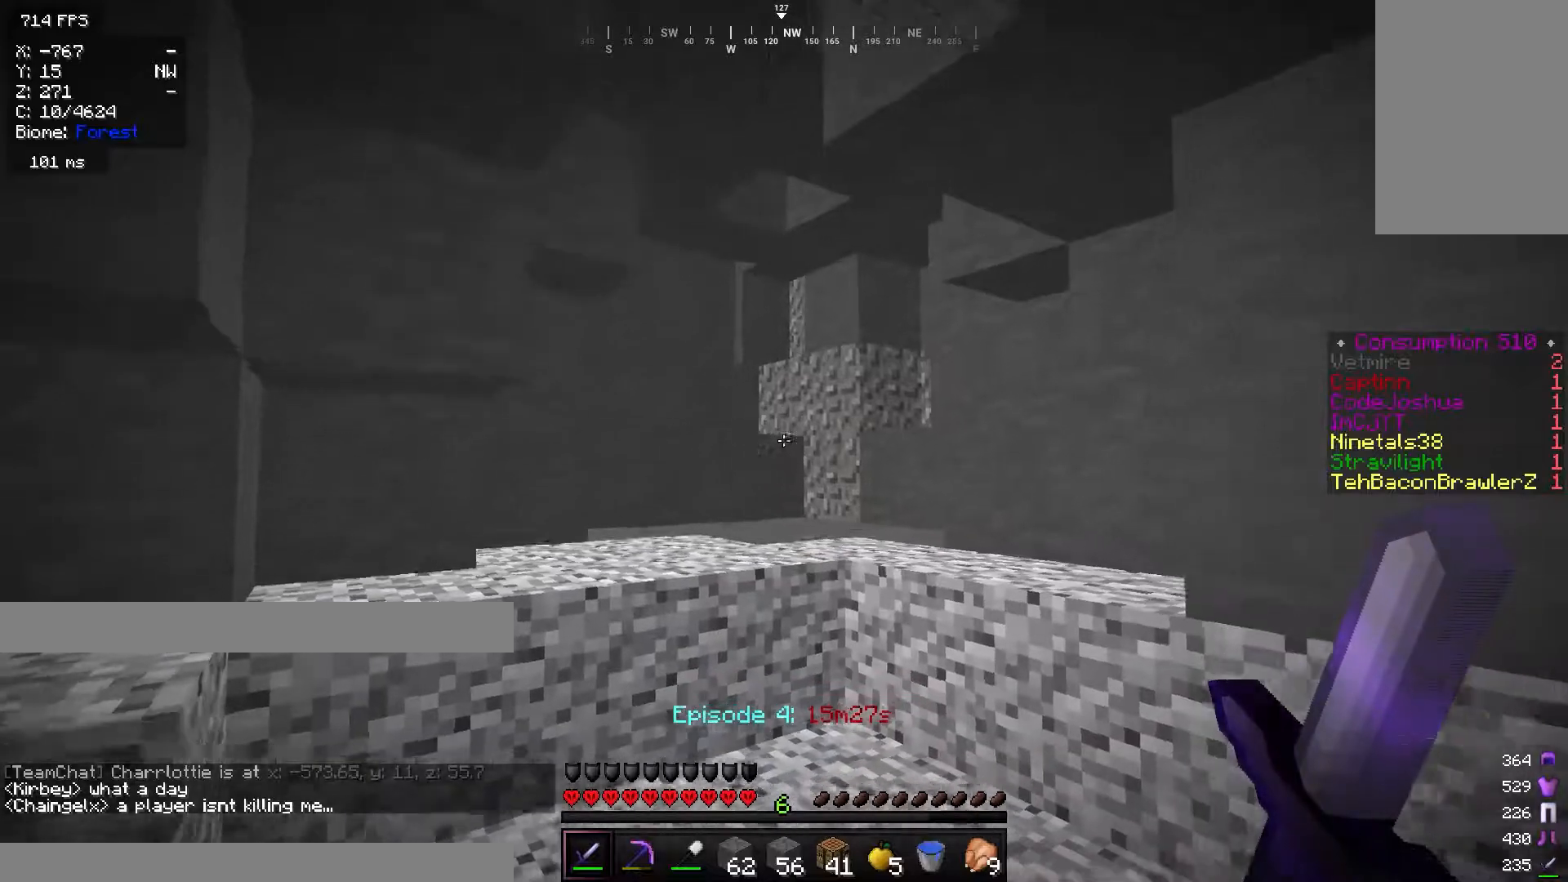
{"keys": ["w"], "mouse": [], "events": []}
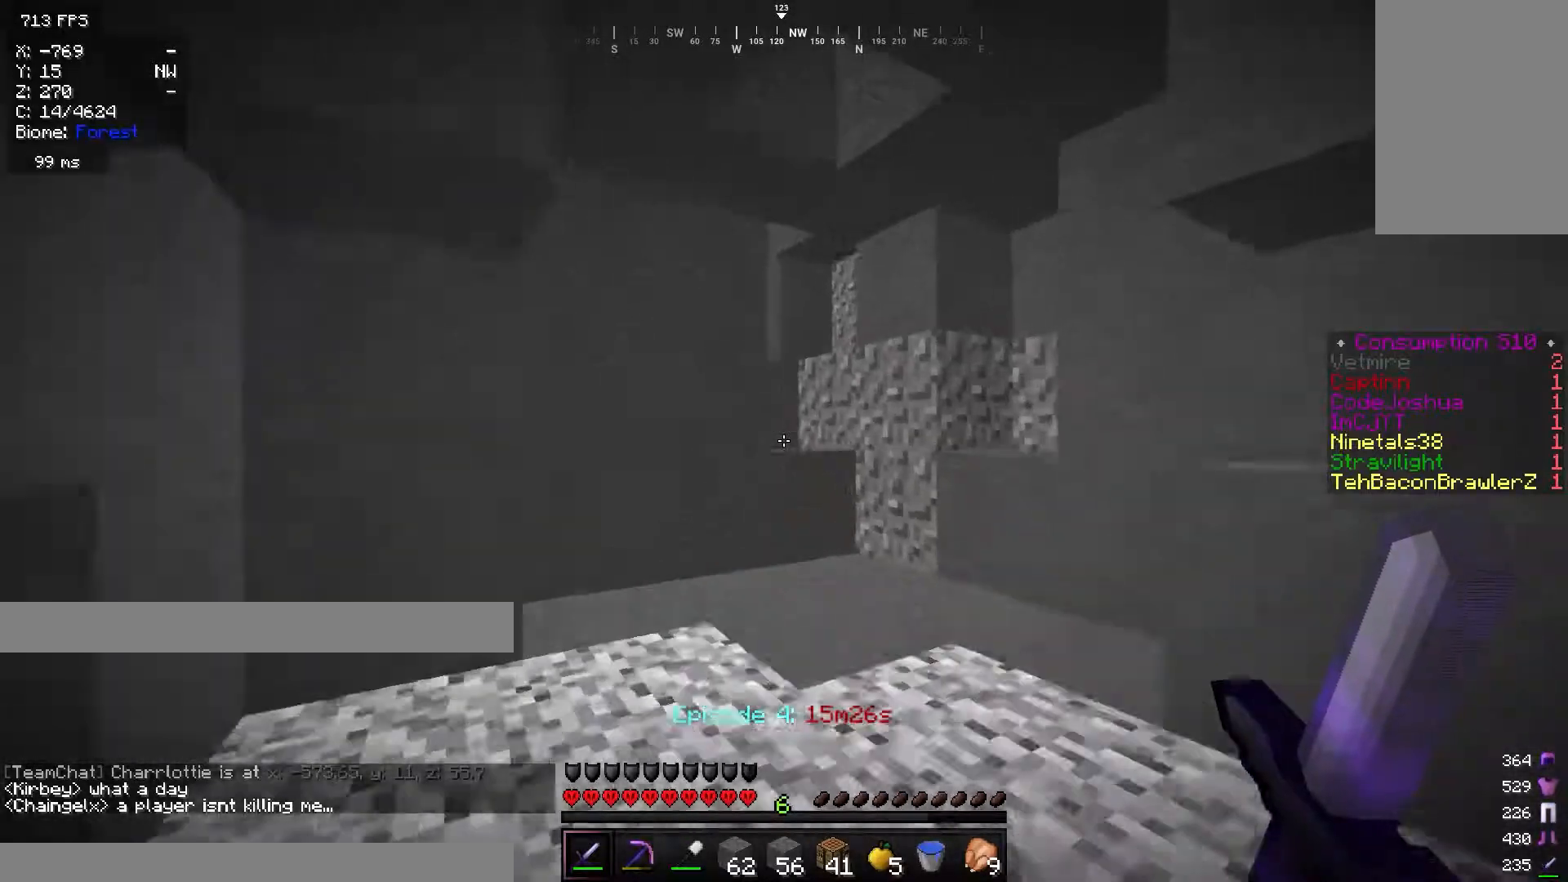
{"keys": ["w"], "mouse": [], "events": [[100, "d", "down"], [484, "d", "up"]]}
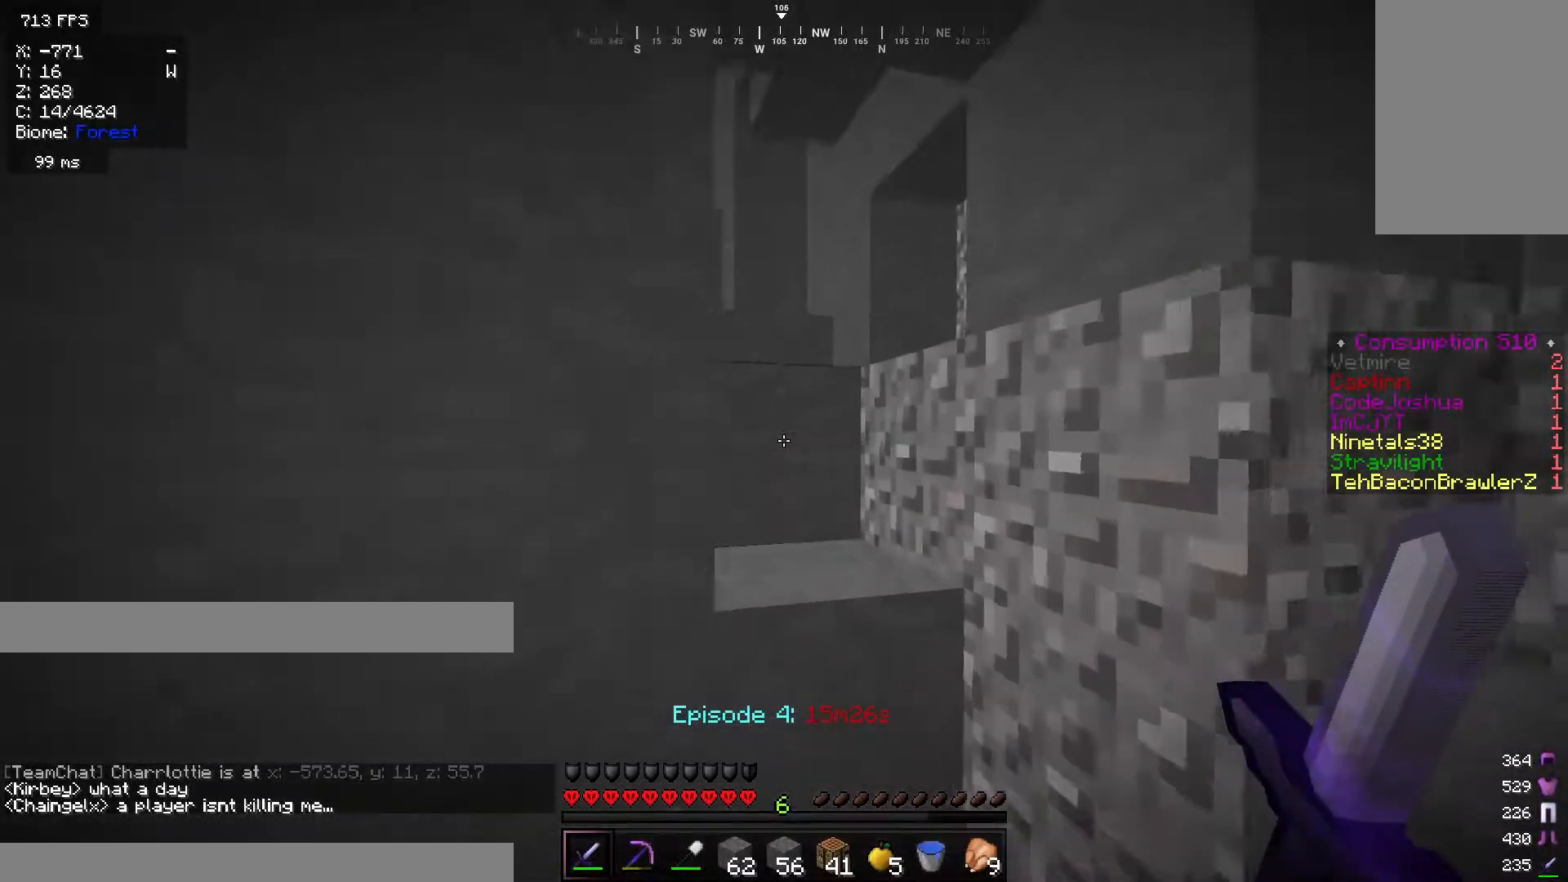
{"keys": ["w"], "mouse": [], "events": []}
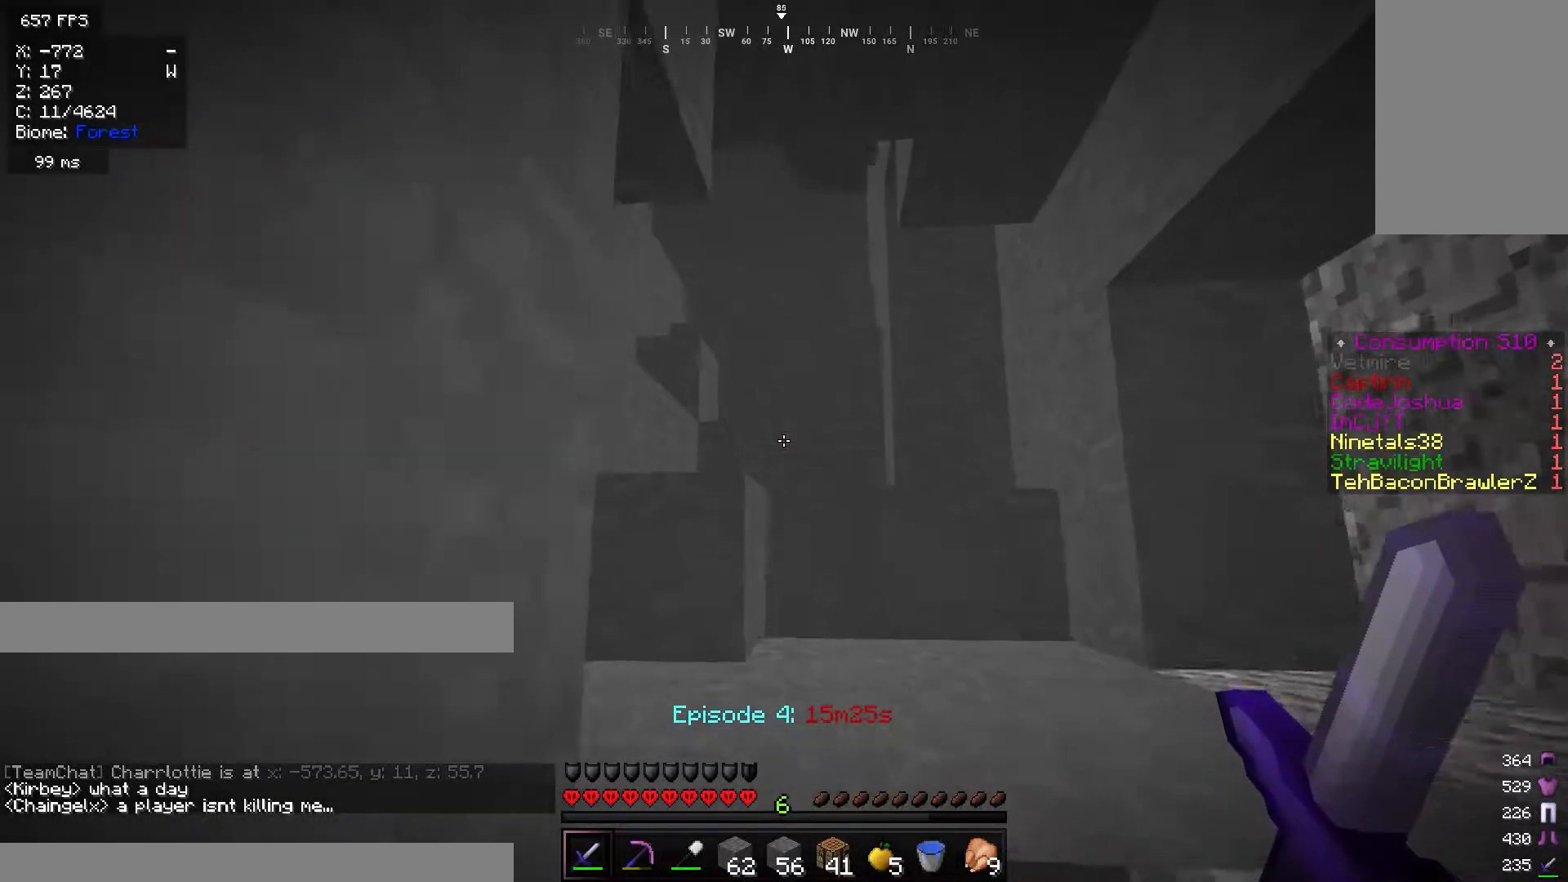
{"keys": ["d", "w"], "mouse": [], "events": [[167, "d", "down"]]}
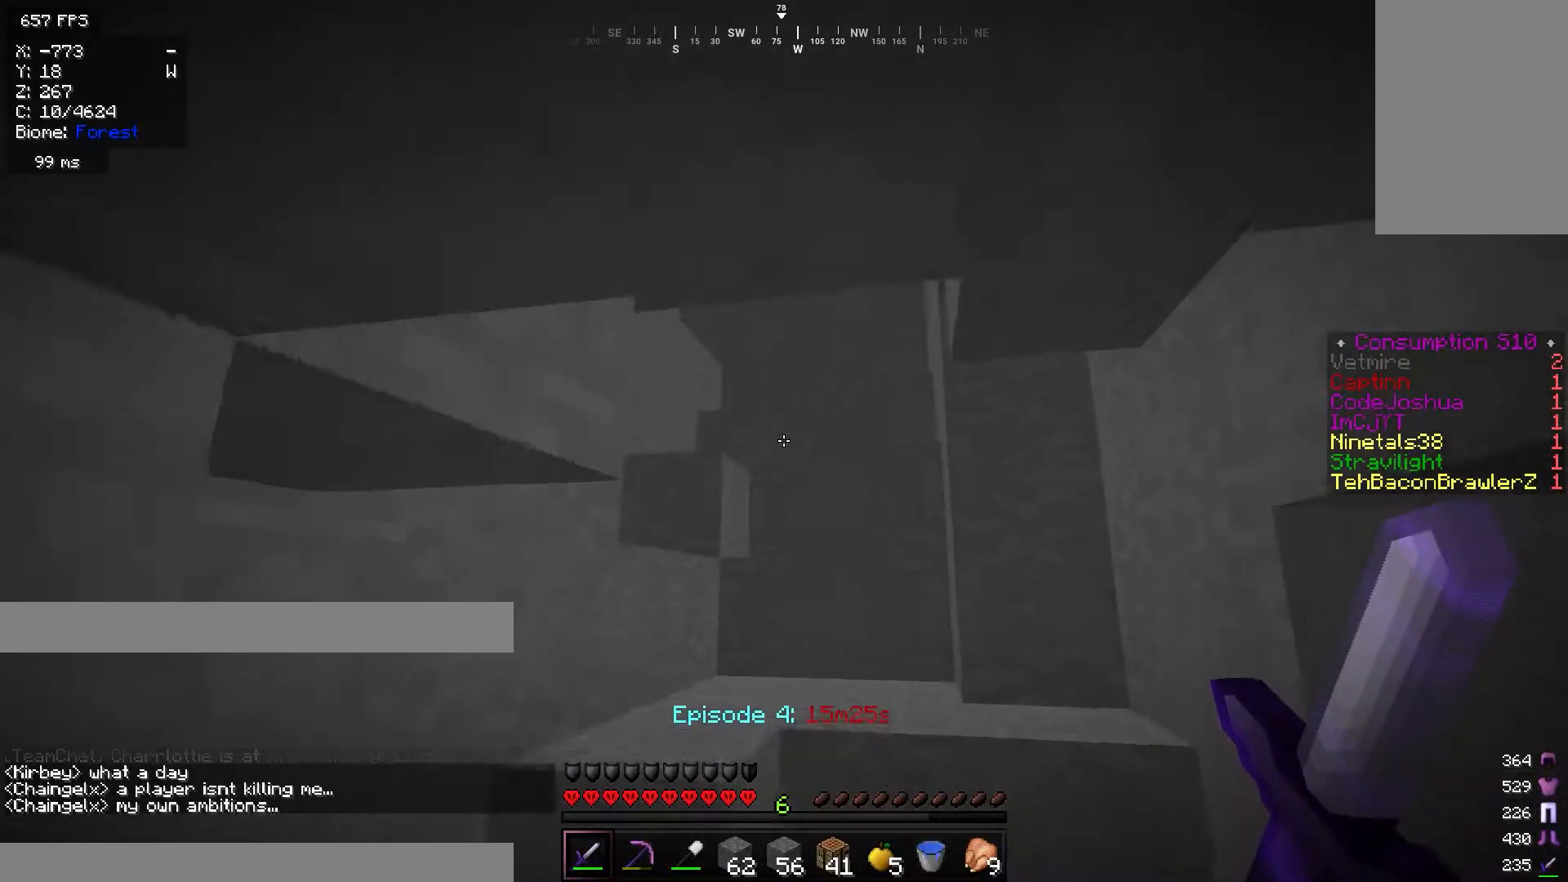
{"keys": ["d", "w"], "mouse": [], "events": [[201, "d", "up"], [367, "d", "down"]]}
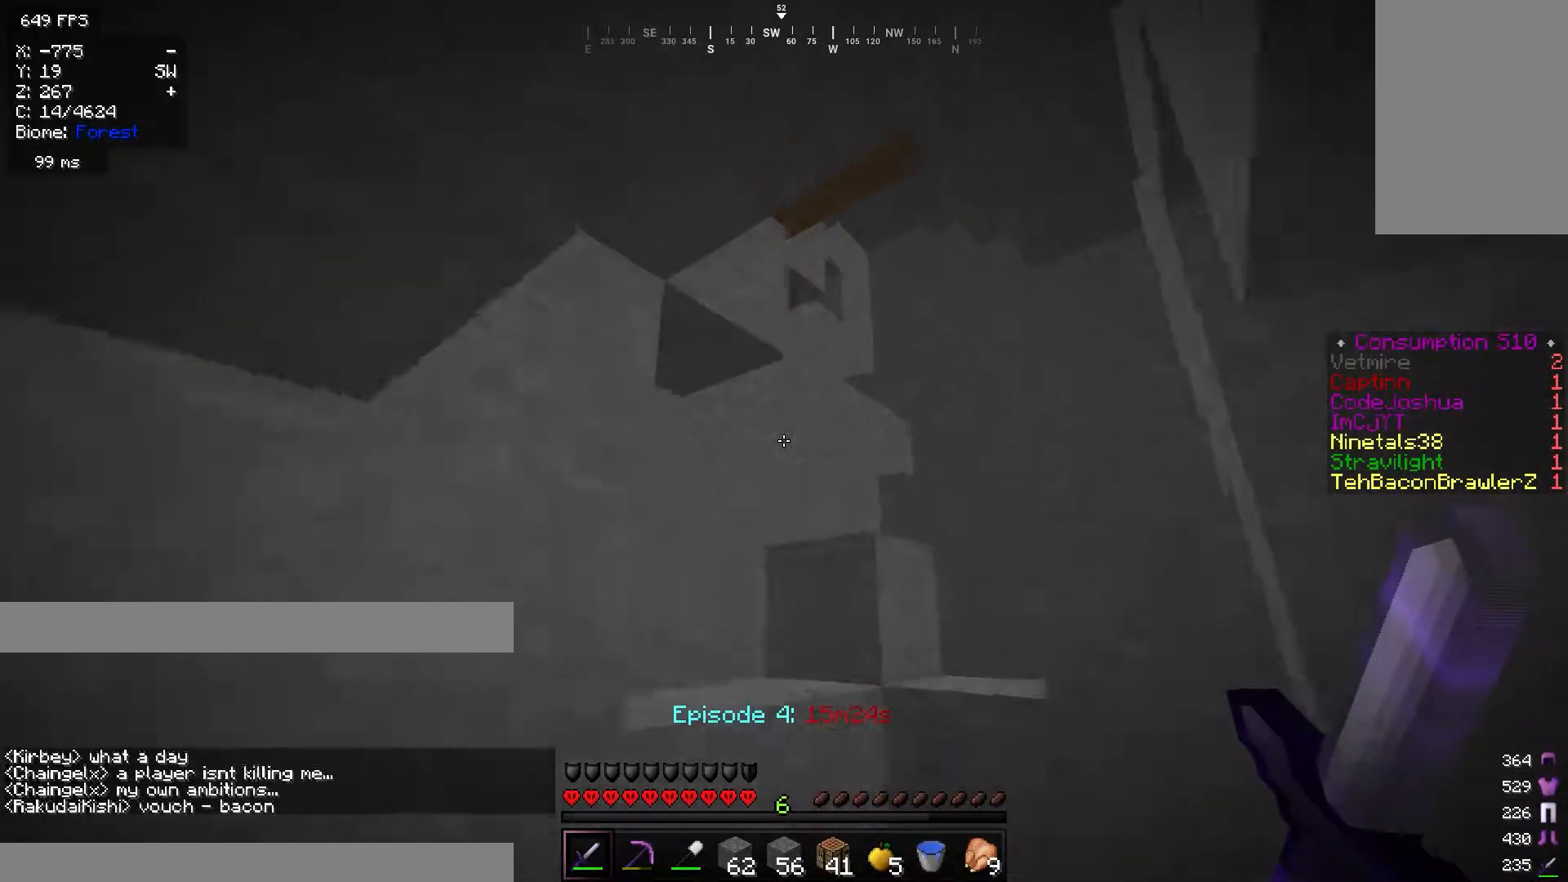
{"keys": ["d", "w"], "mouse": [], "events": [[67, "d", "up"], [167, "d", "down"]]}
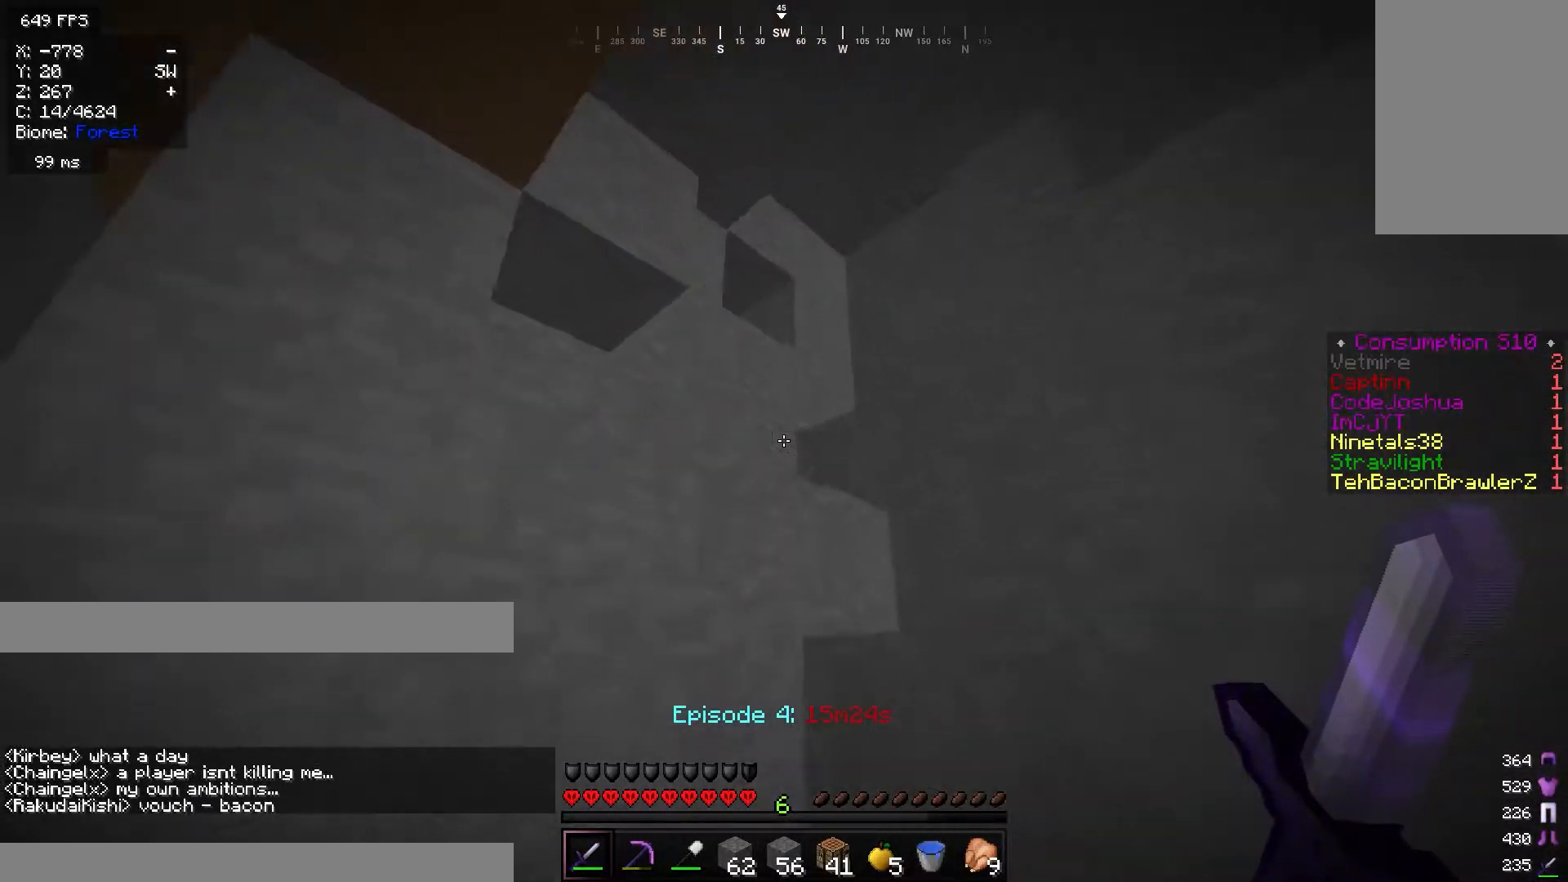
{"keys": ["a", "w"], "mouse": [], "events": [[34, "d", "up"], [234, "d", "down"], [384, "a", "down"], [401, "d", "up"]]}
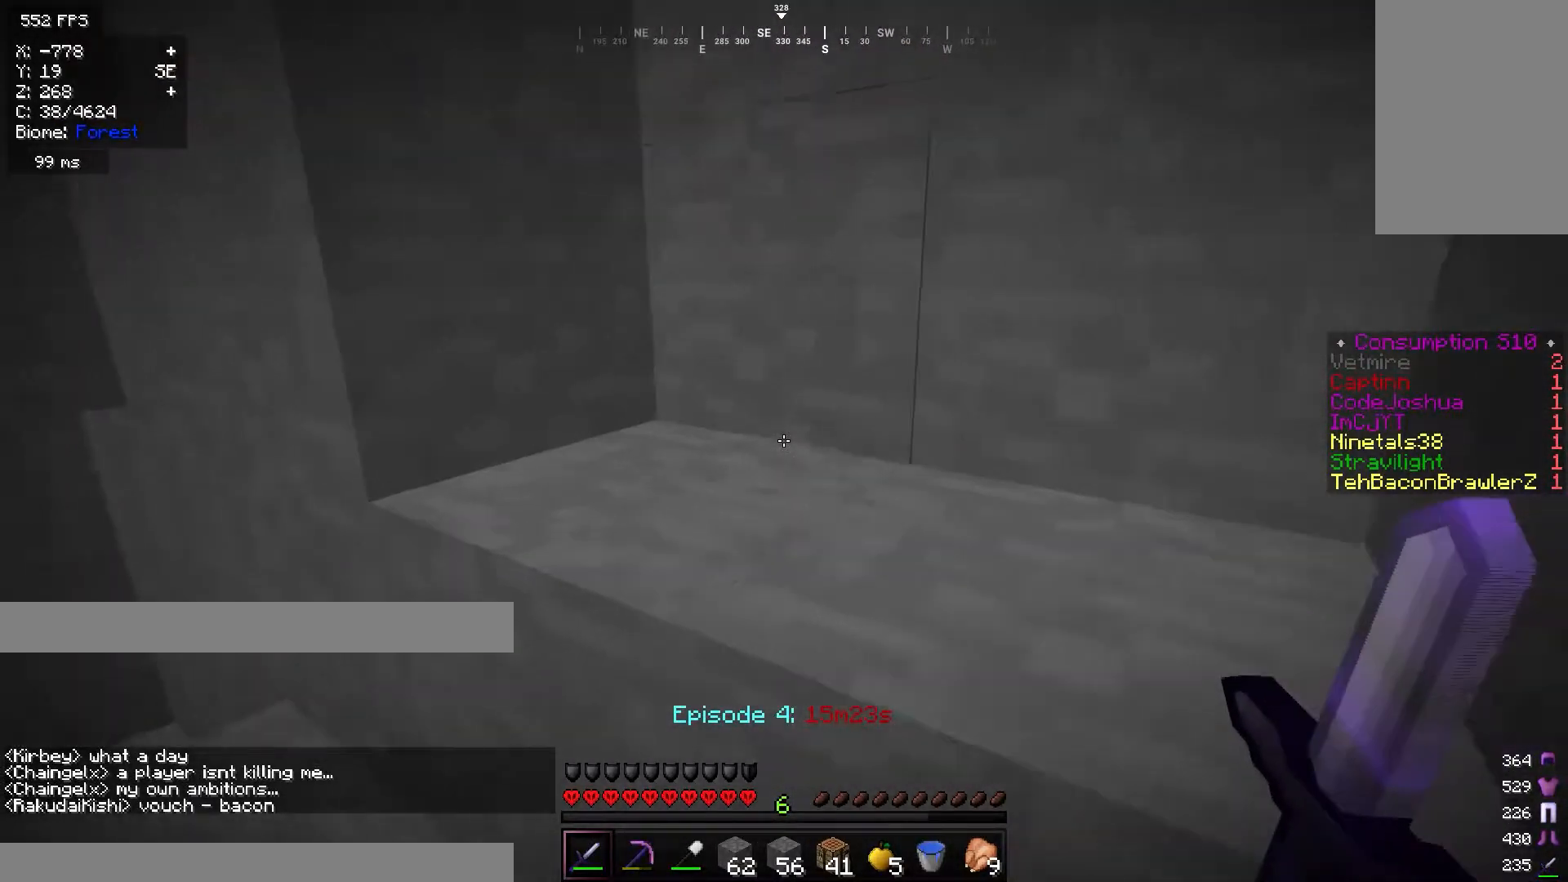
{"keys": ["w"], "mouse": [], "events": [[334, "a", "up"]]}
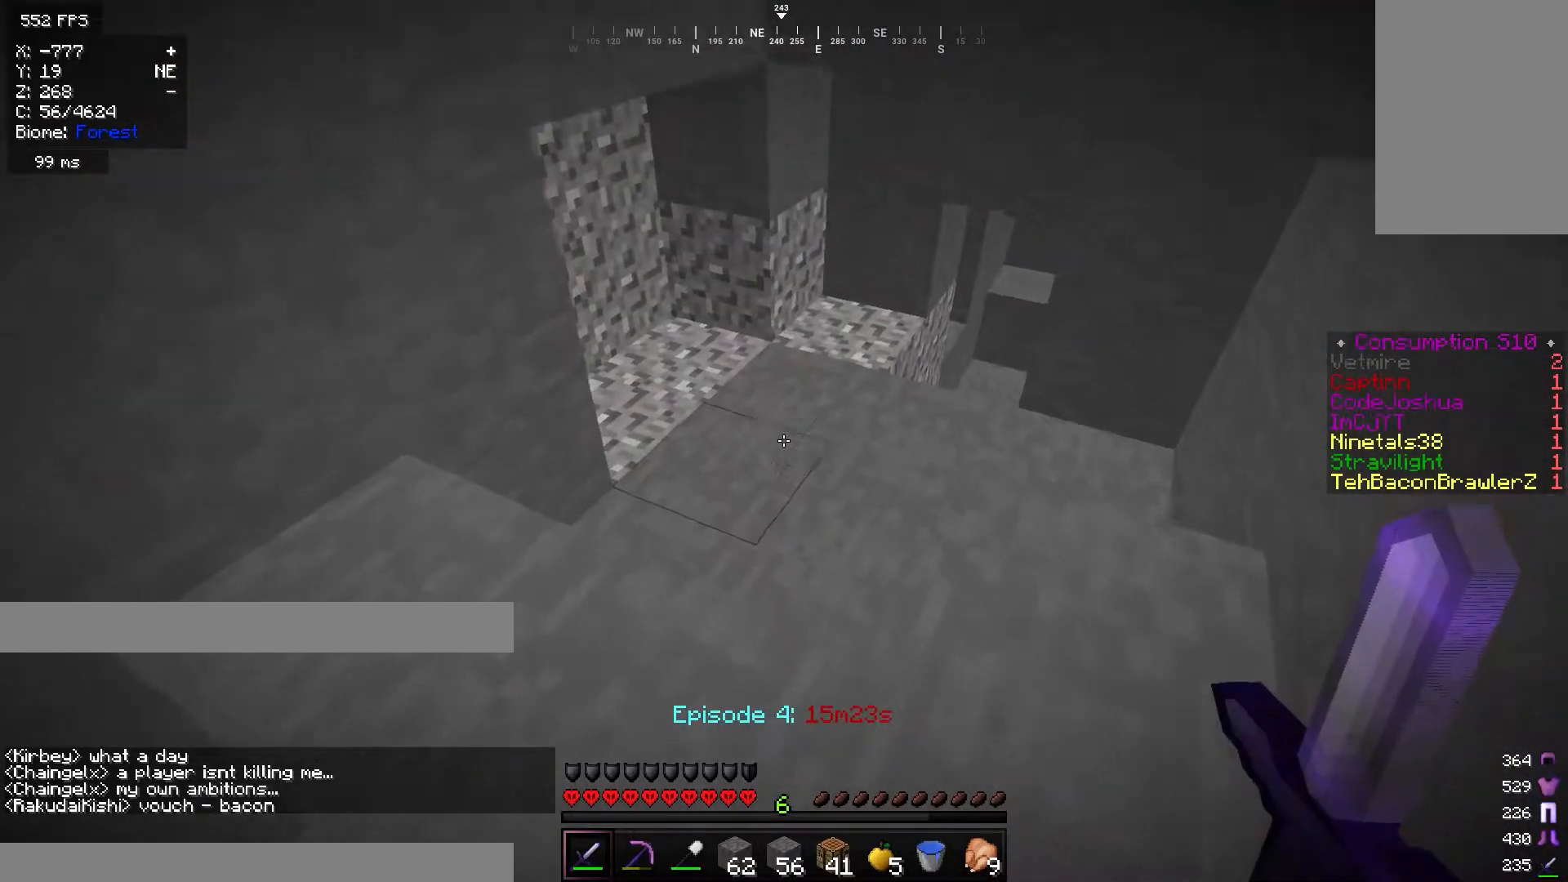
{"keys": ["a", "w"], "mouse": [], "events": [[401, "a", "down"]]}
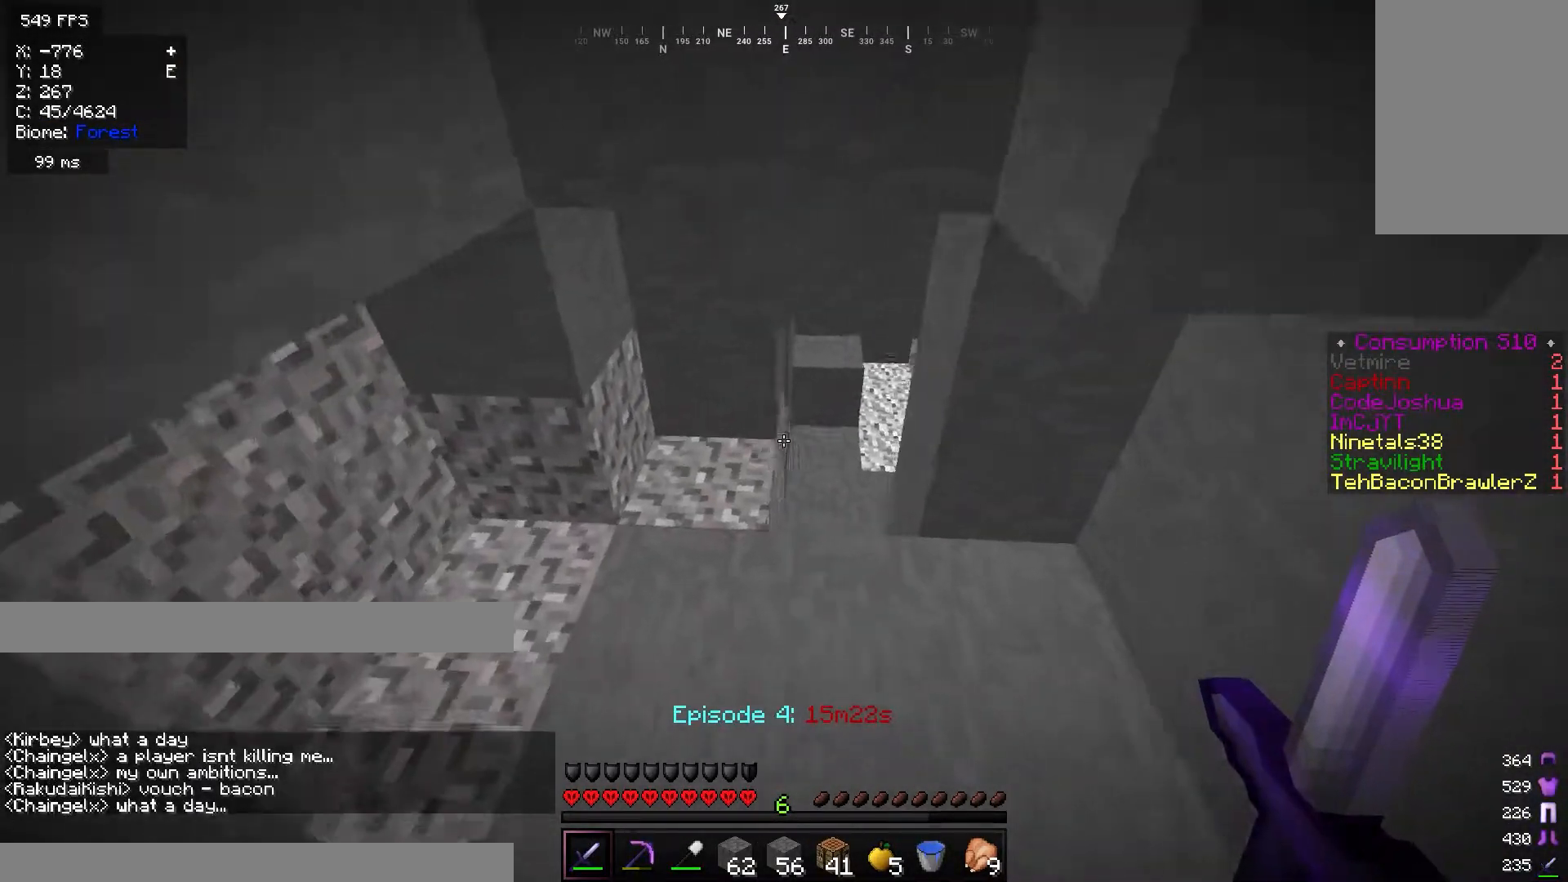
{"keys": ["w"], "mouse": [], "events": [[17, "a", "up"], [117, "d", "down"], [400, "d", "up"]]}
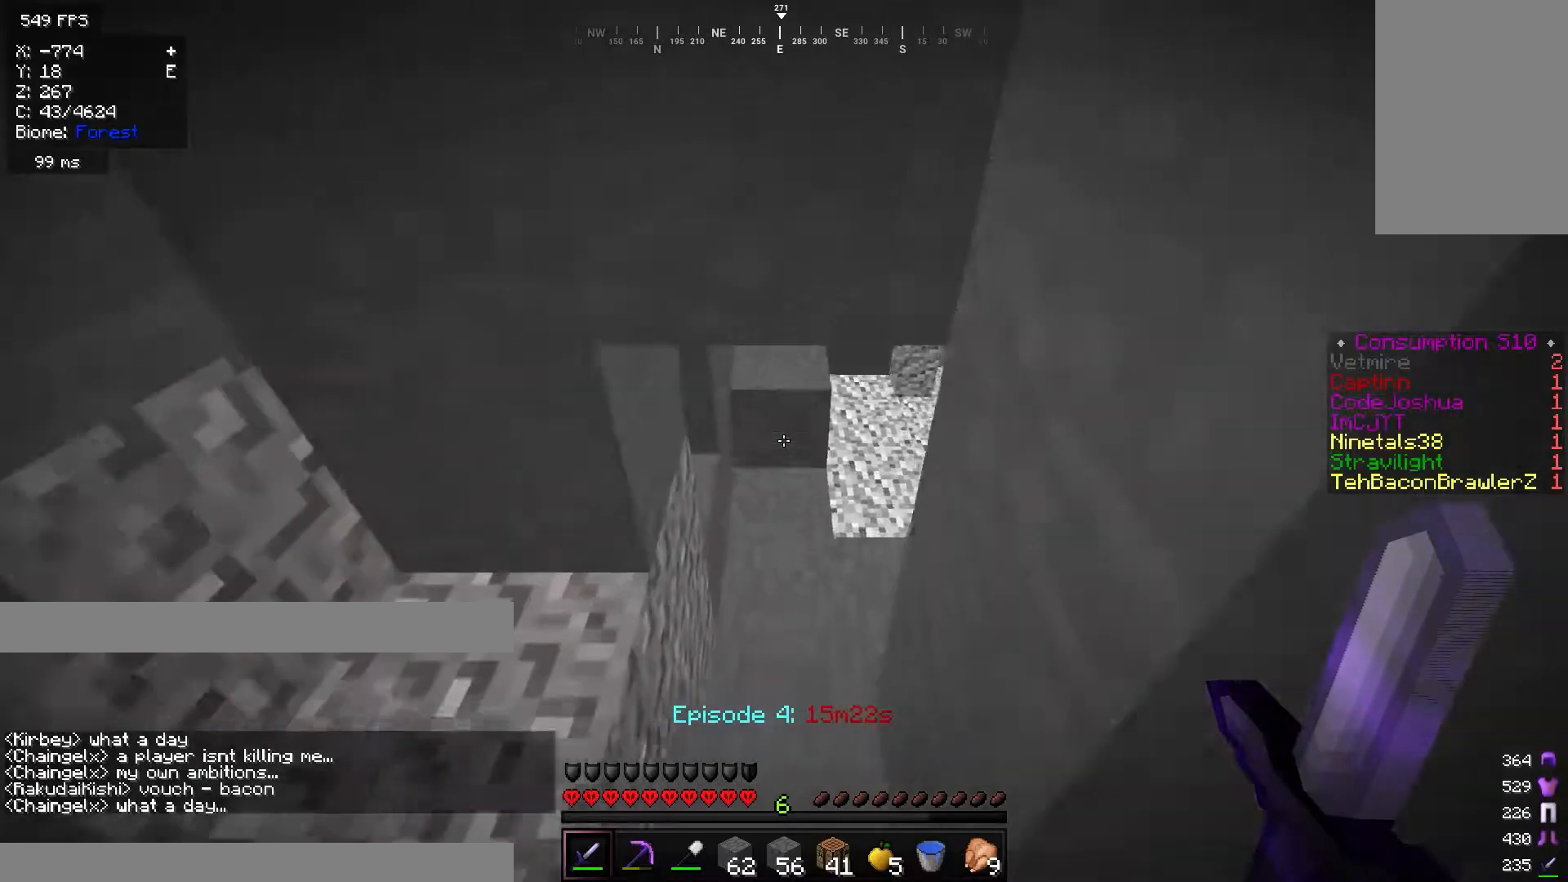
{"keys": ["a", "w"], "mouse": [], "events": [[301, "a", "down"]]}
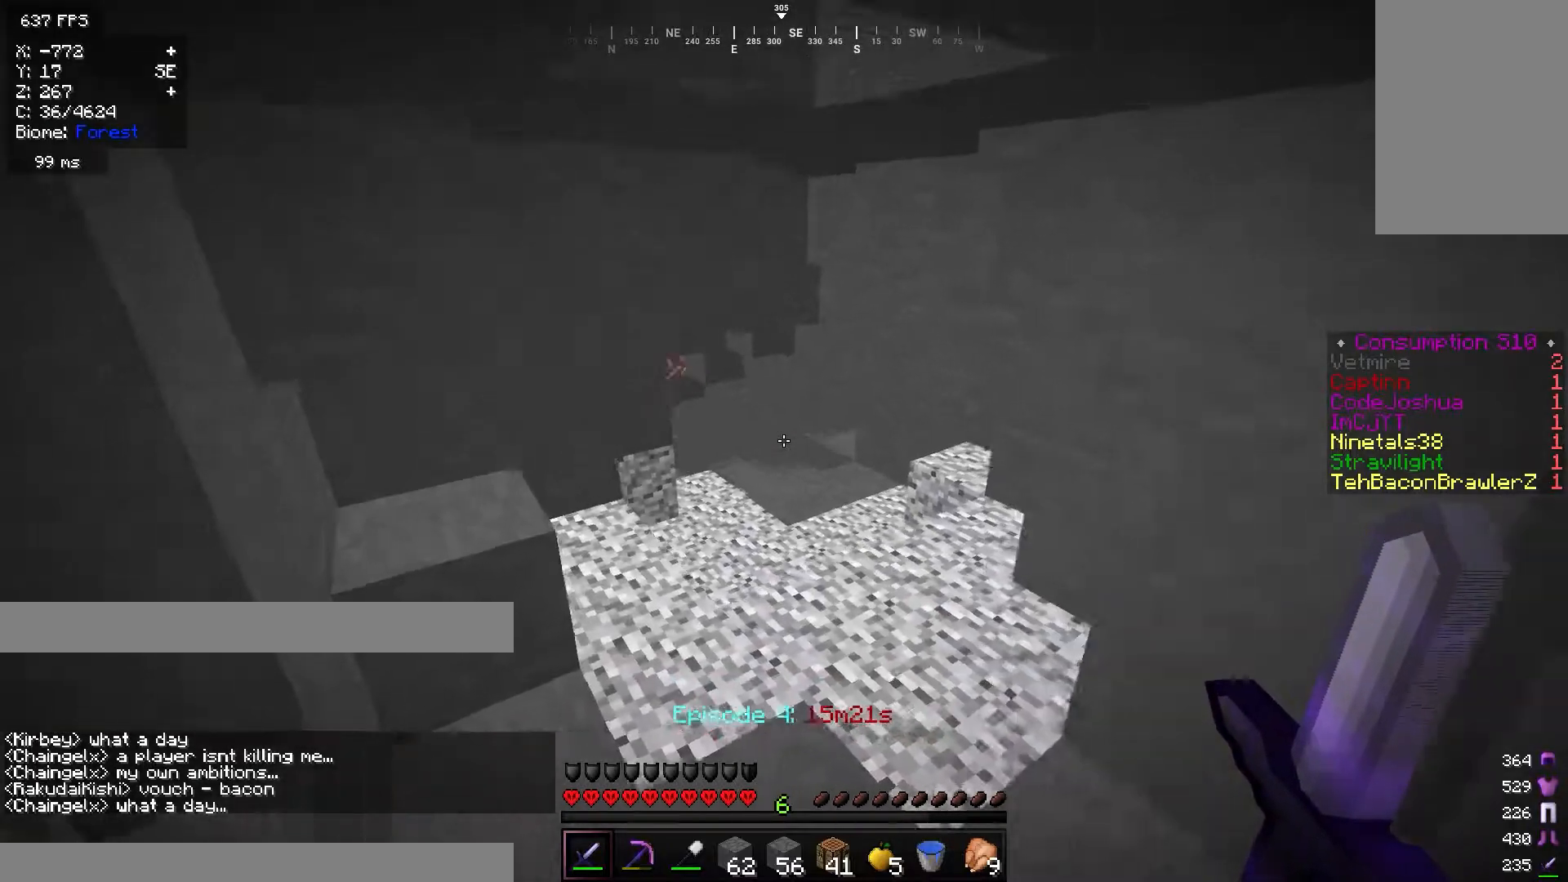
{"keys": ["d", "w"], "mouse": [], "events": [[33, "a", "up"], [267, "d", "down"]]}
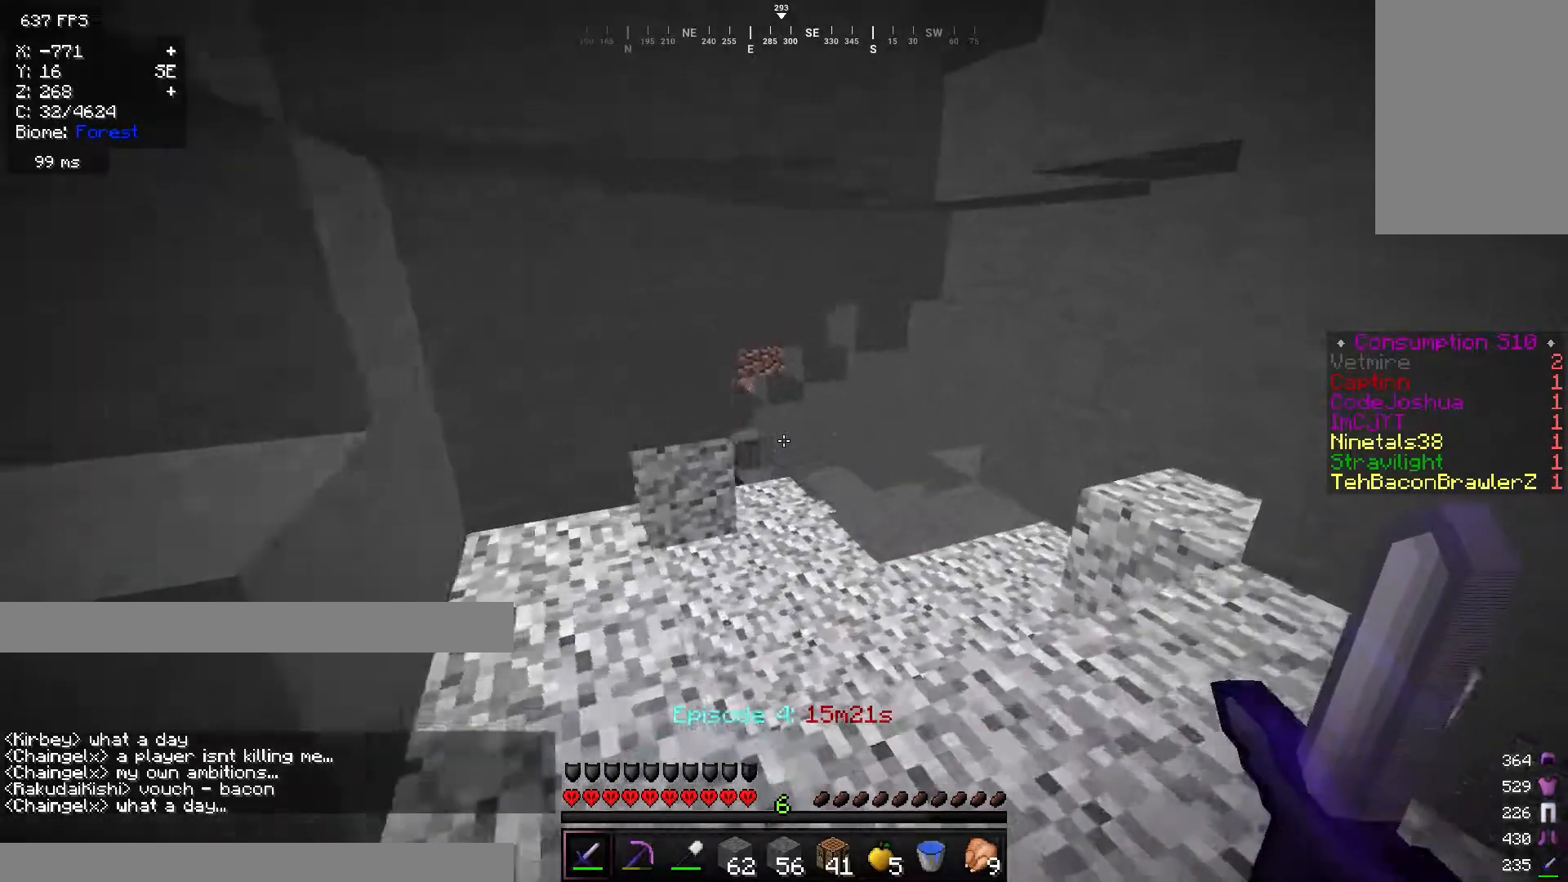
{"keys": ["w"], "mouse": [], "events": [[17, "d", "up"], [267, "d", "down"], [484, "d", "up"]]}
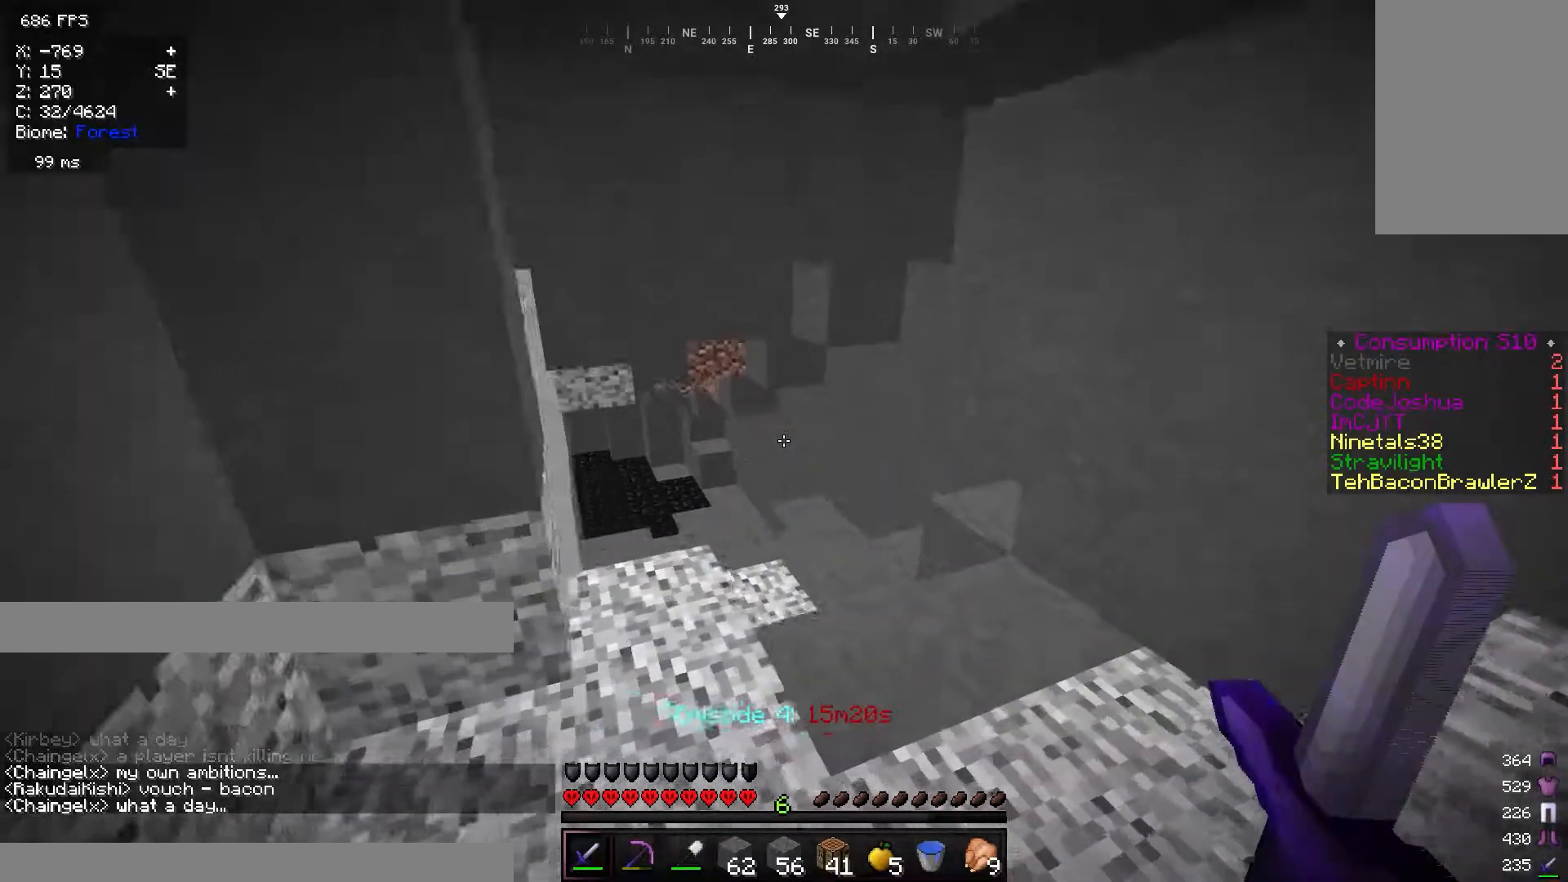
{"keys": ["w"], "mouse": [], "events": []}
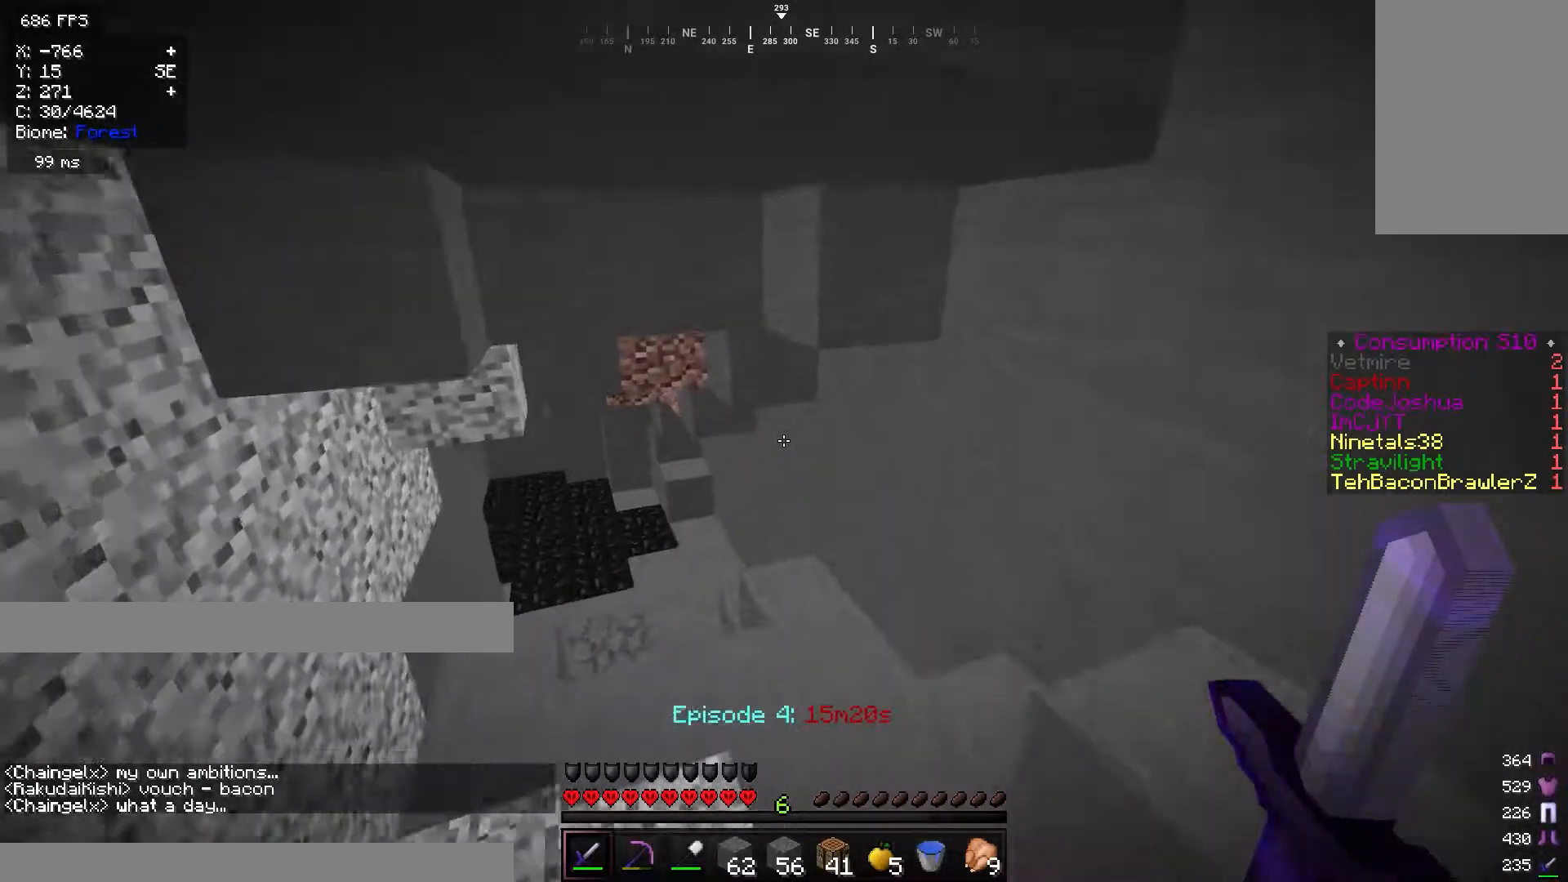
{"keys": [], "mouse": [], "events": [[50, "w", "up"]]}
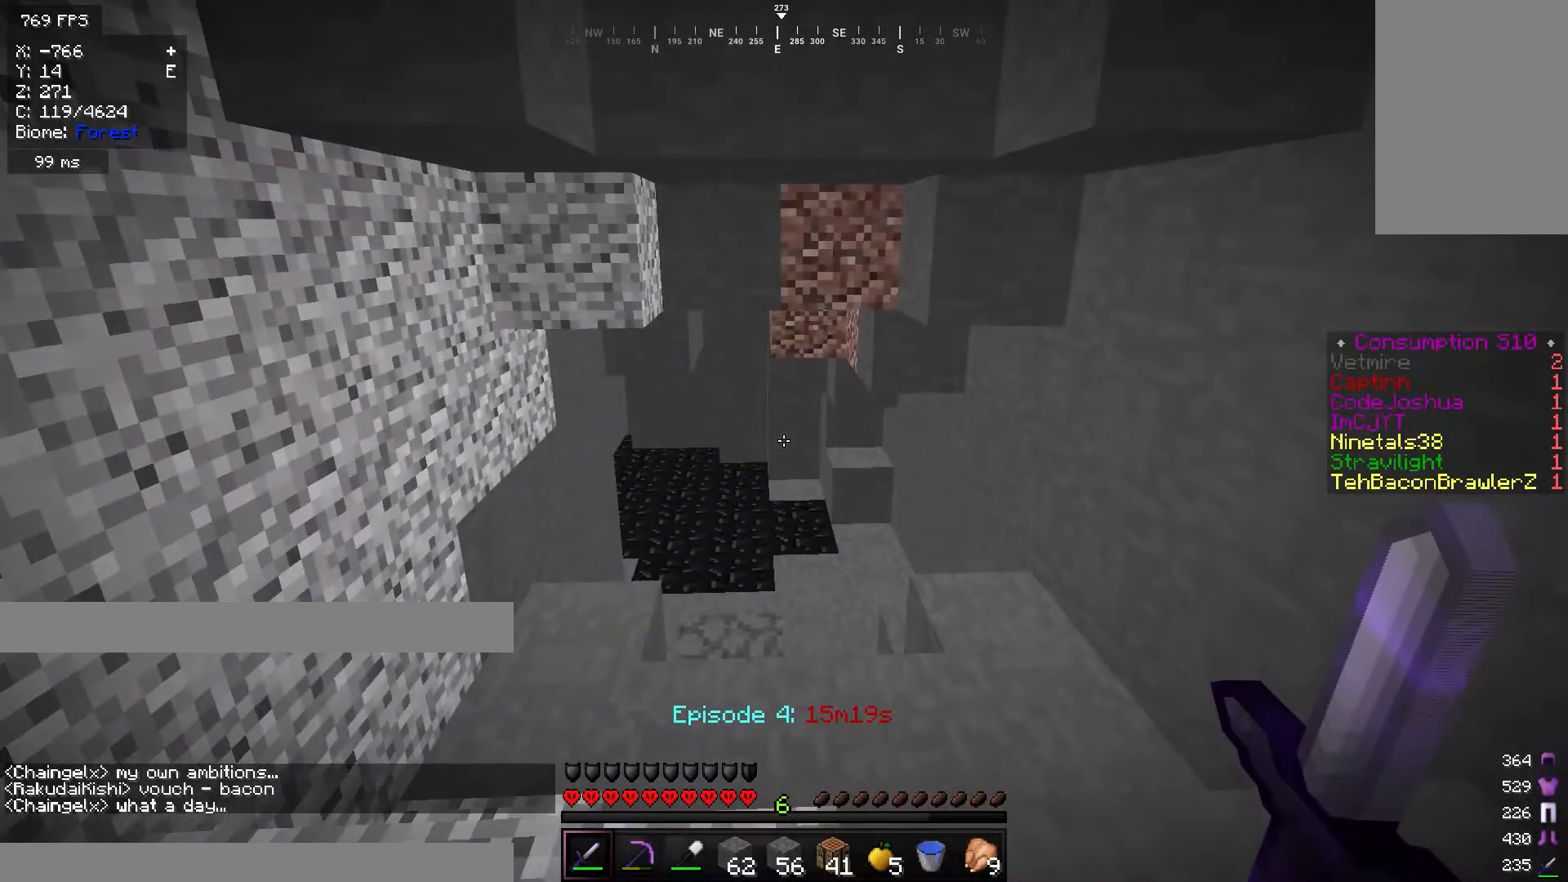
{"keys": [], "mouse": [], "events": []}
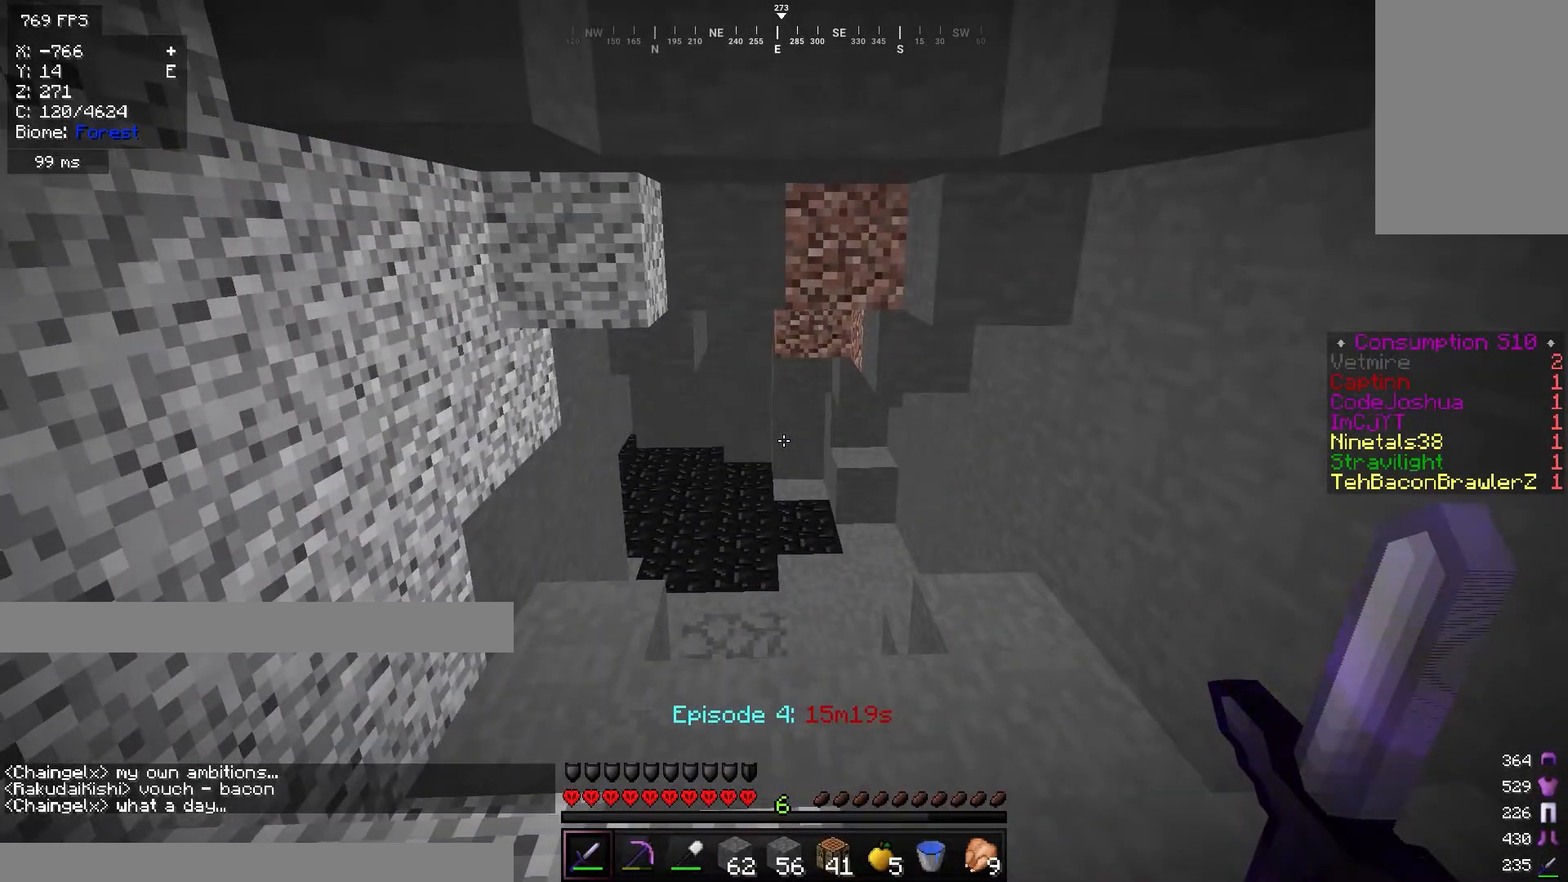
{"keys": [], "mouse": [], "events": []}
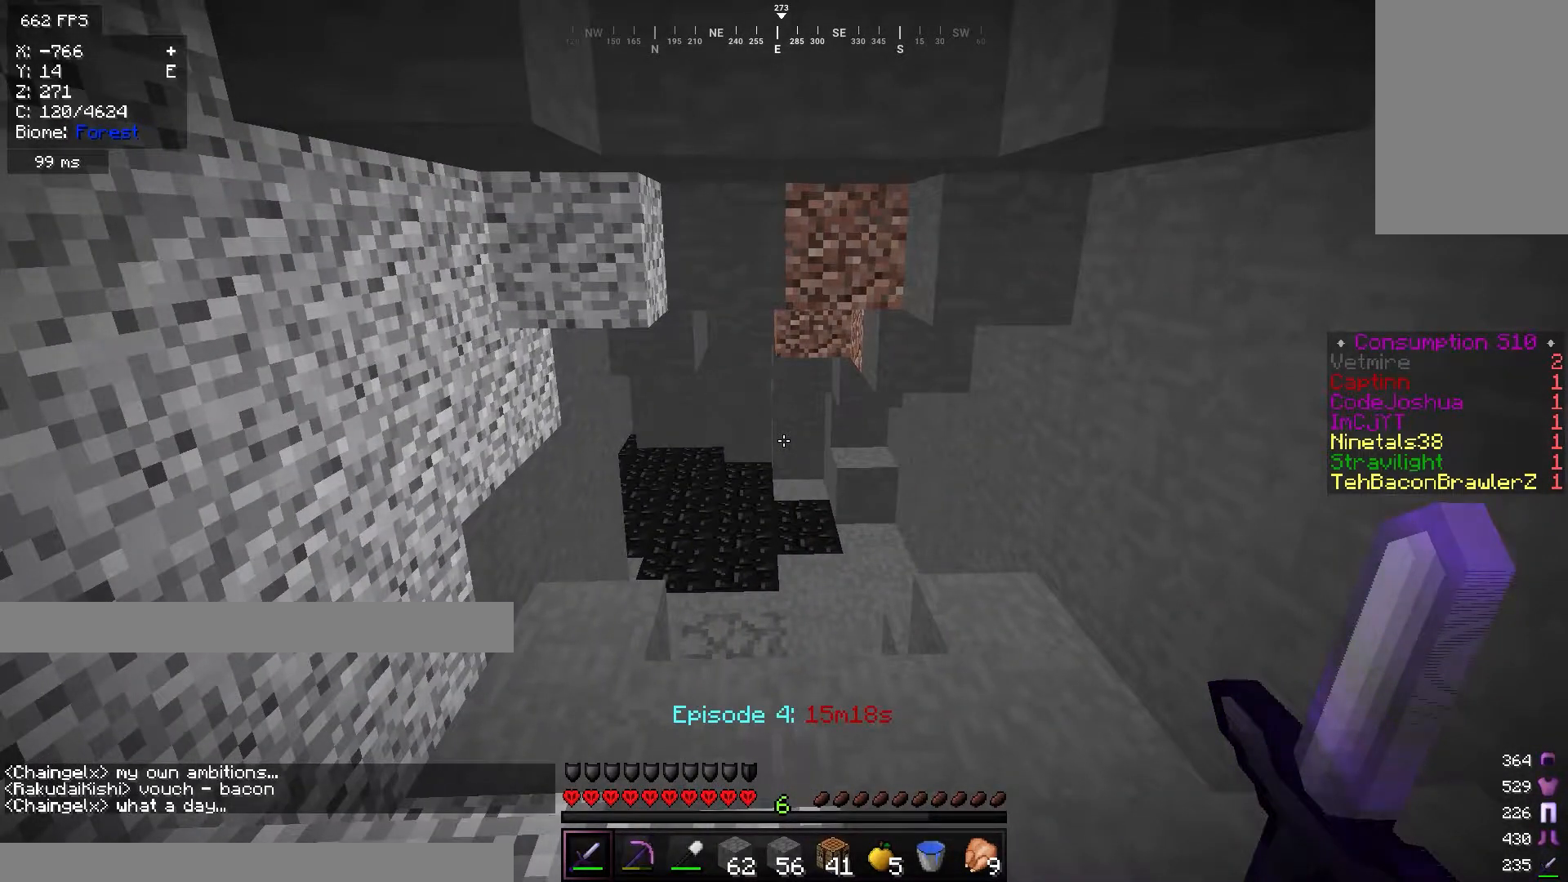
{"keys": [], "mouse": [], "events": []}
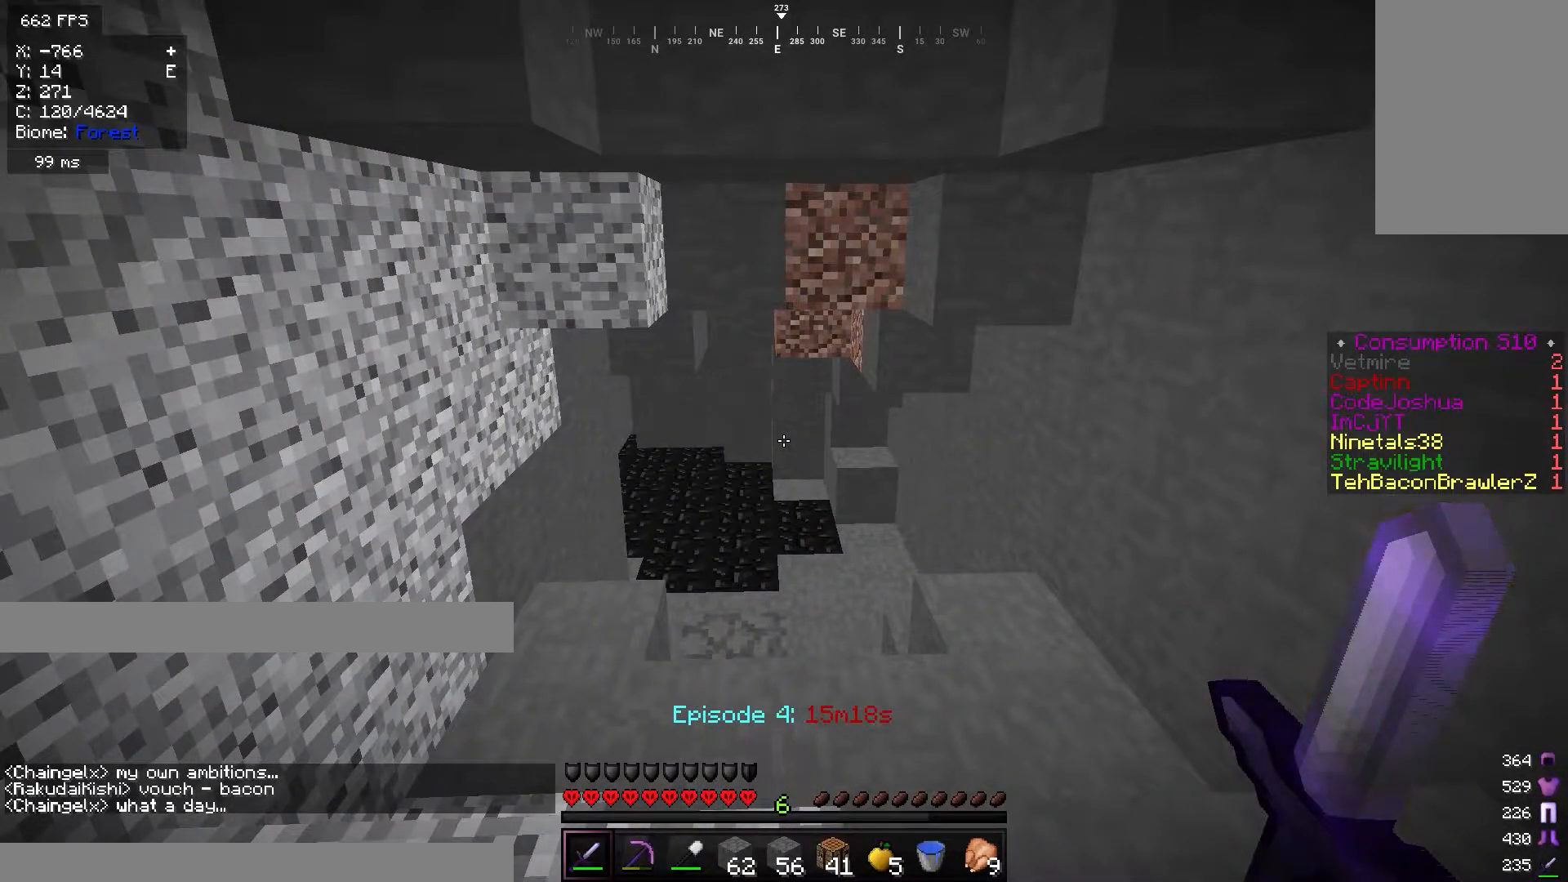
{"keys": [], "mouse": [], "events": []}
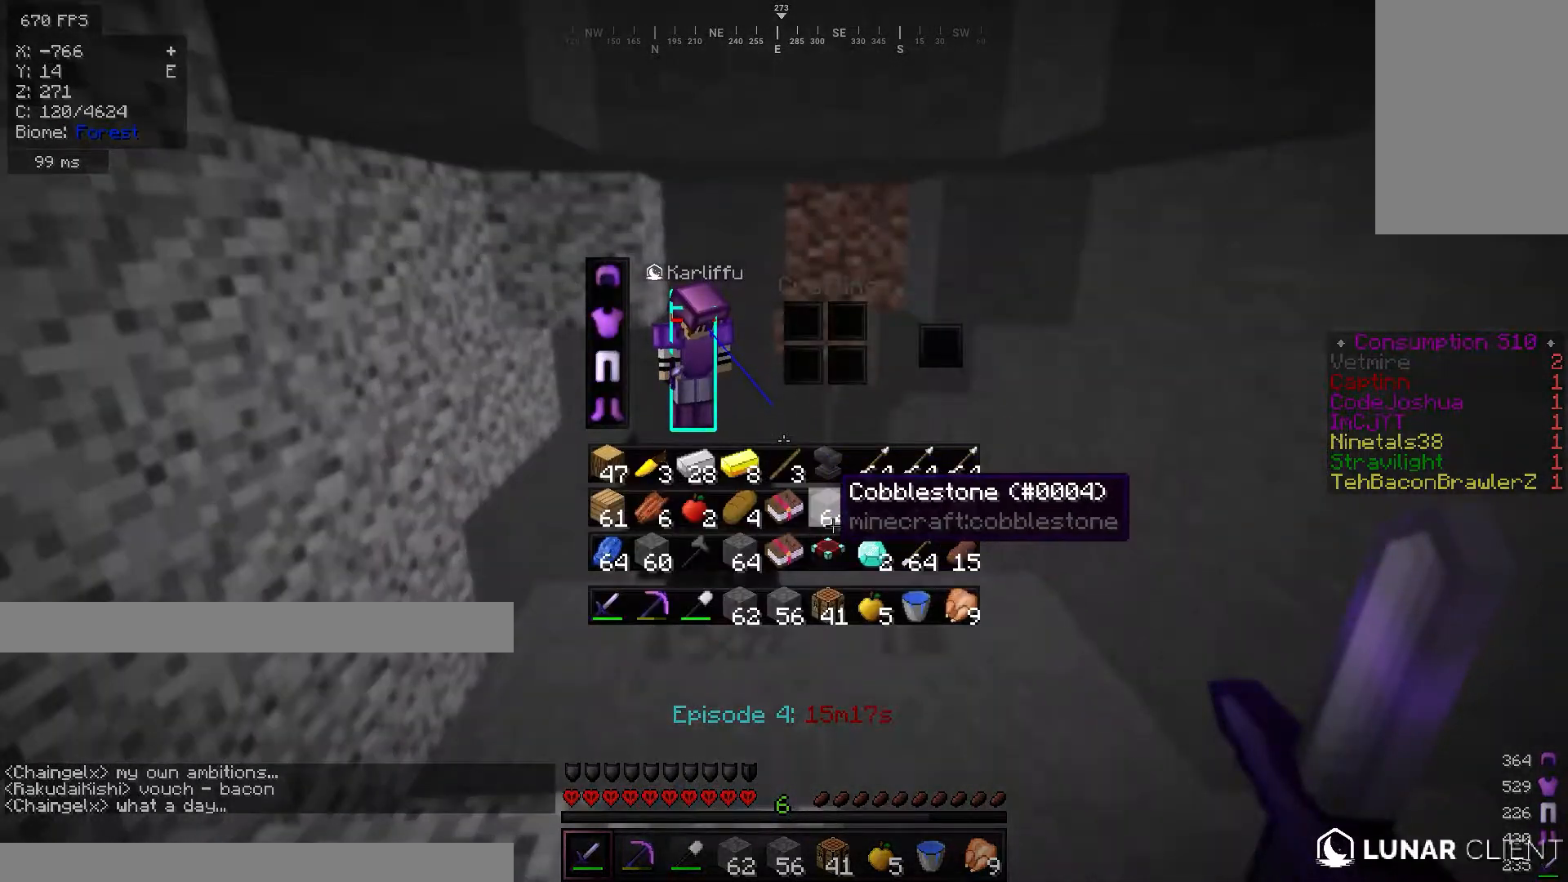
{"keys": [], "mouse": [], "events": []}
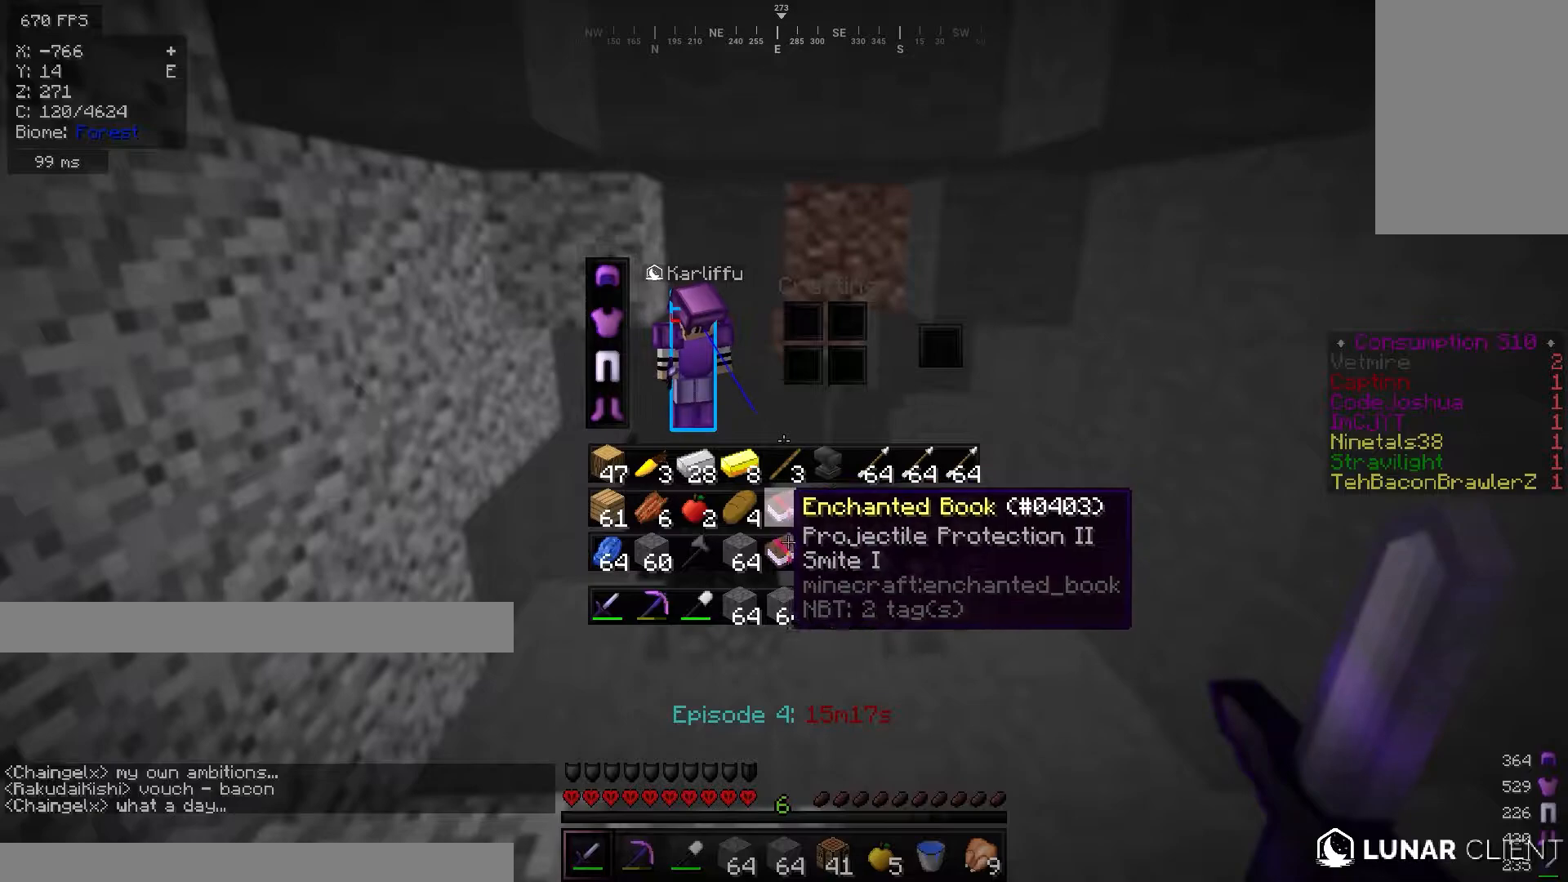
{"keys": [], "mouse": [], "events": []}
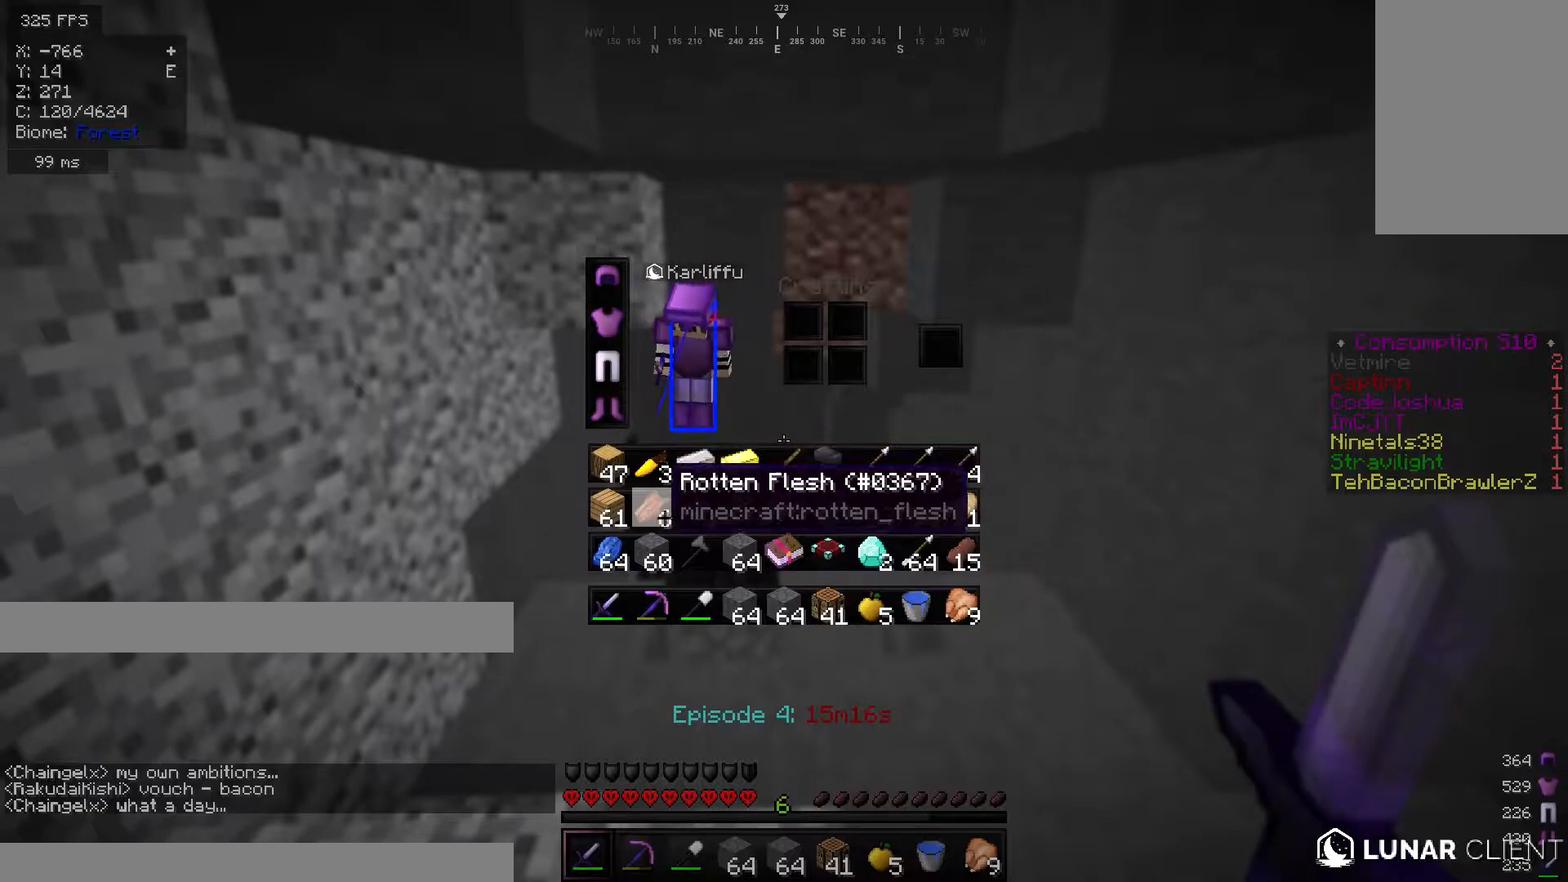
{"keys": [], "mouse": [], "events": []}
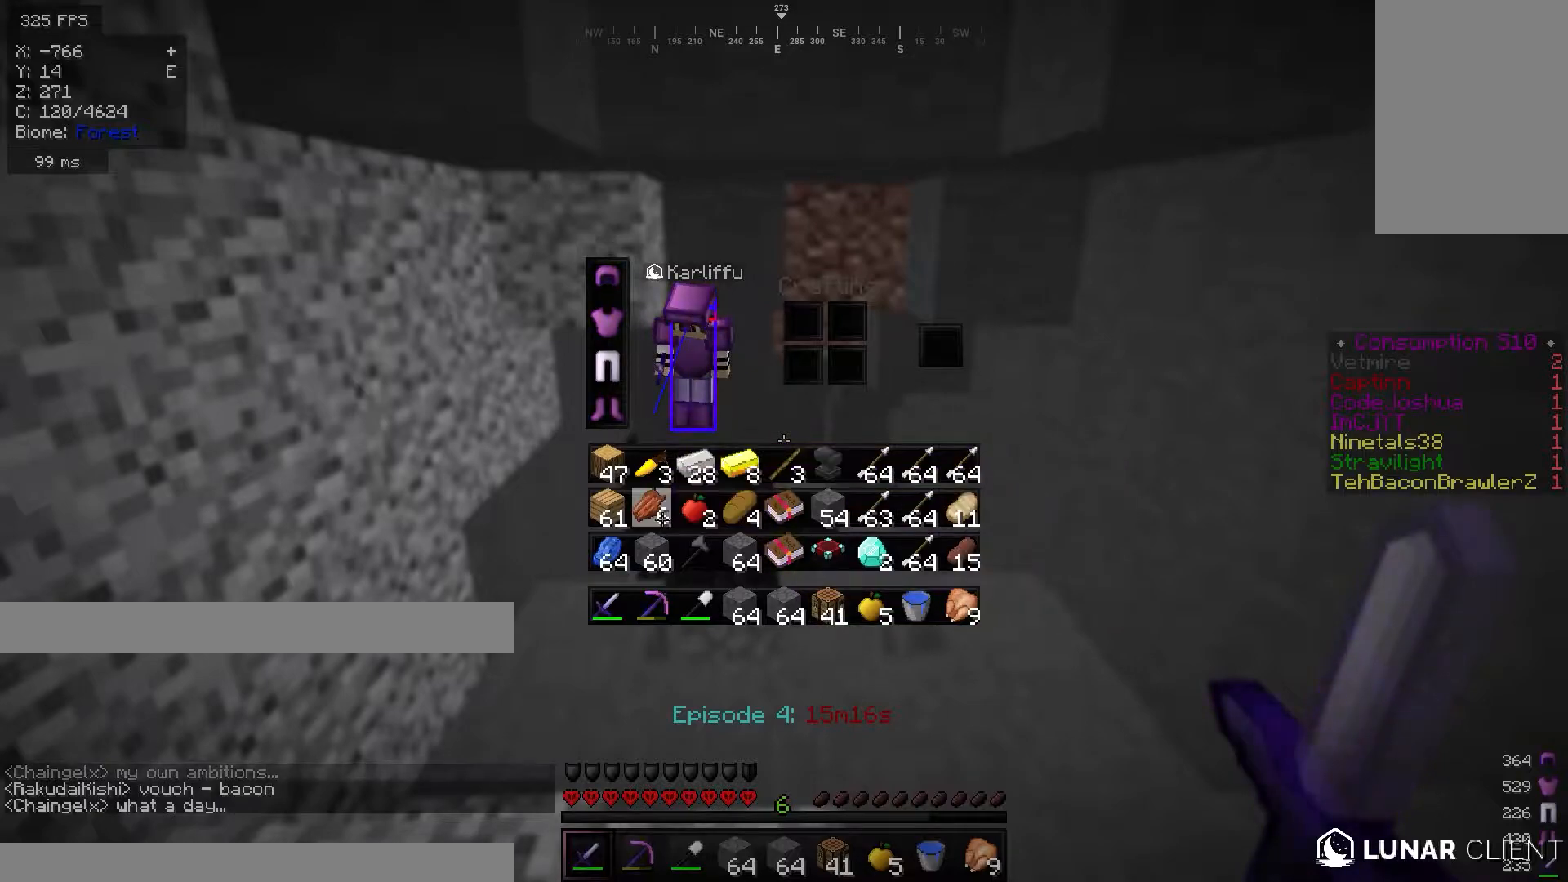
{"keys": ["w"], "mouse": [], "events": [[283, "w", "down"]]}
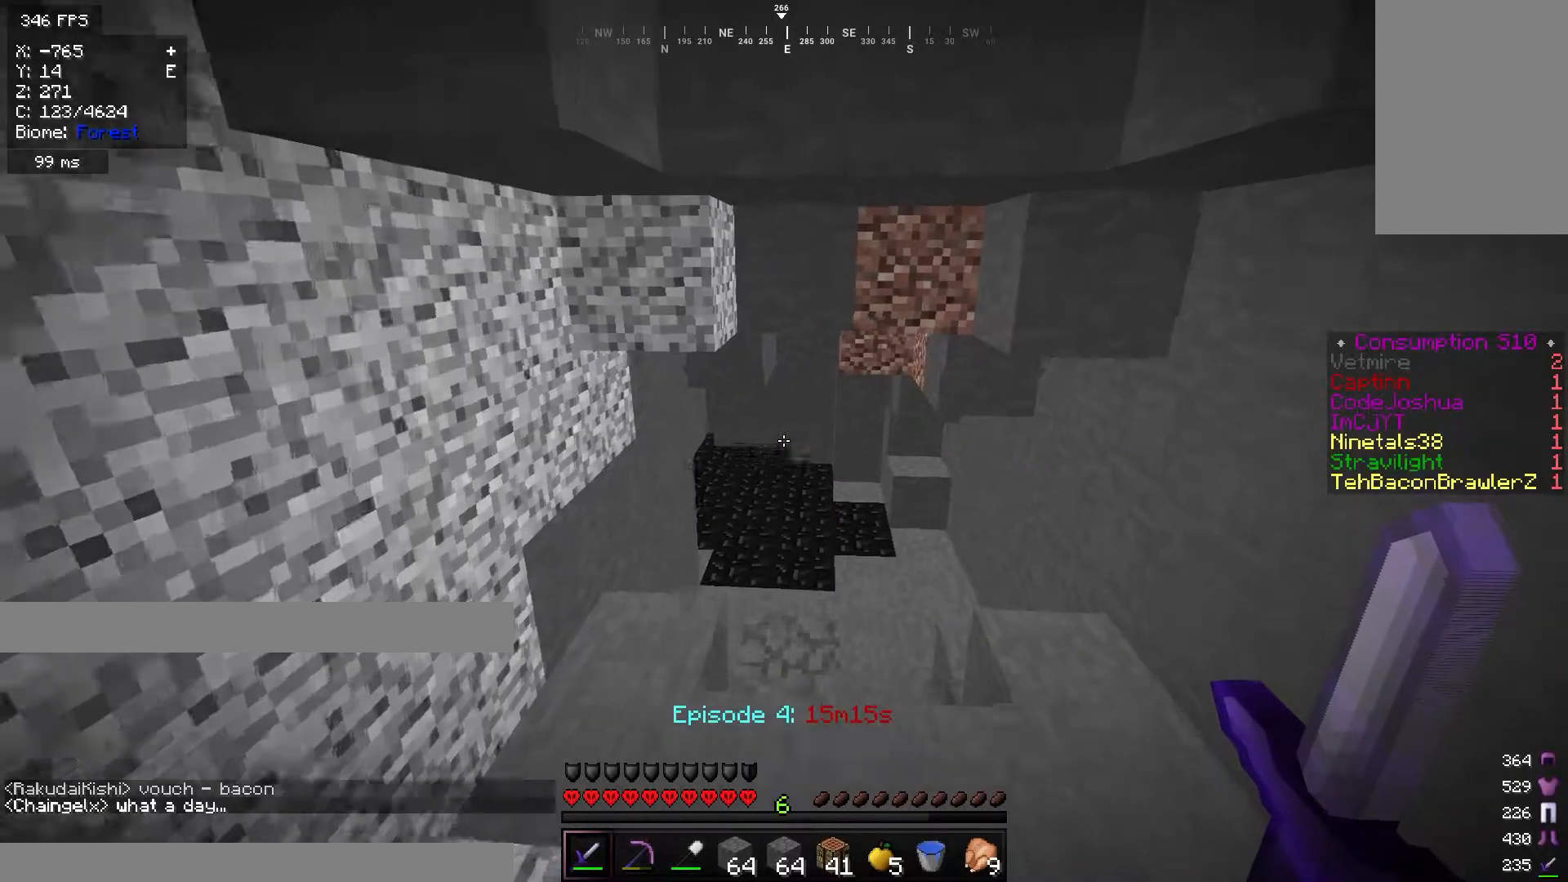
{"keys": ["a"], "mouse": [], "events": [[34, "d", "down"], [334, "d", "up"], [367, "w", "up"], [484, "a", "down"]]}
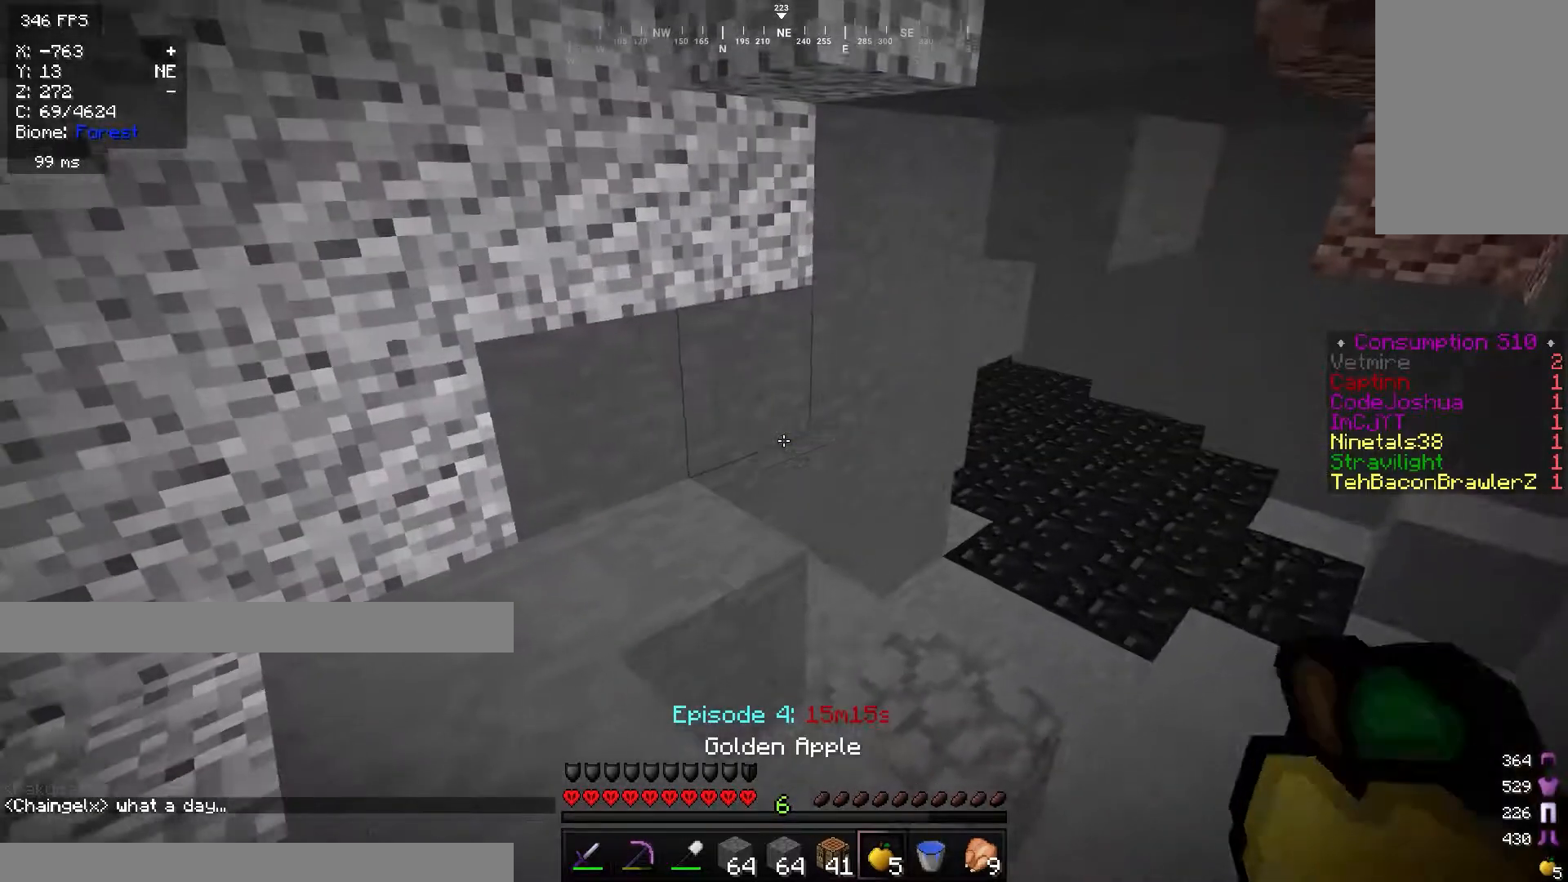
{"keys": [], "mouse": ["right"], "events": [[133, "a", "up"], [317, "mouse_right", "down"]]}
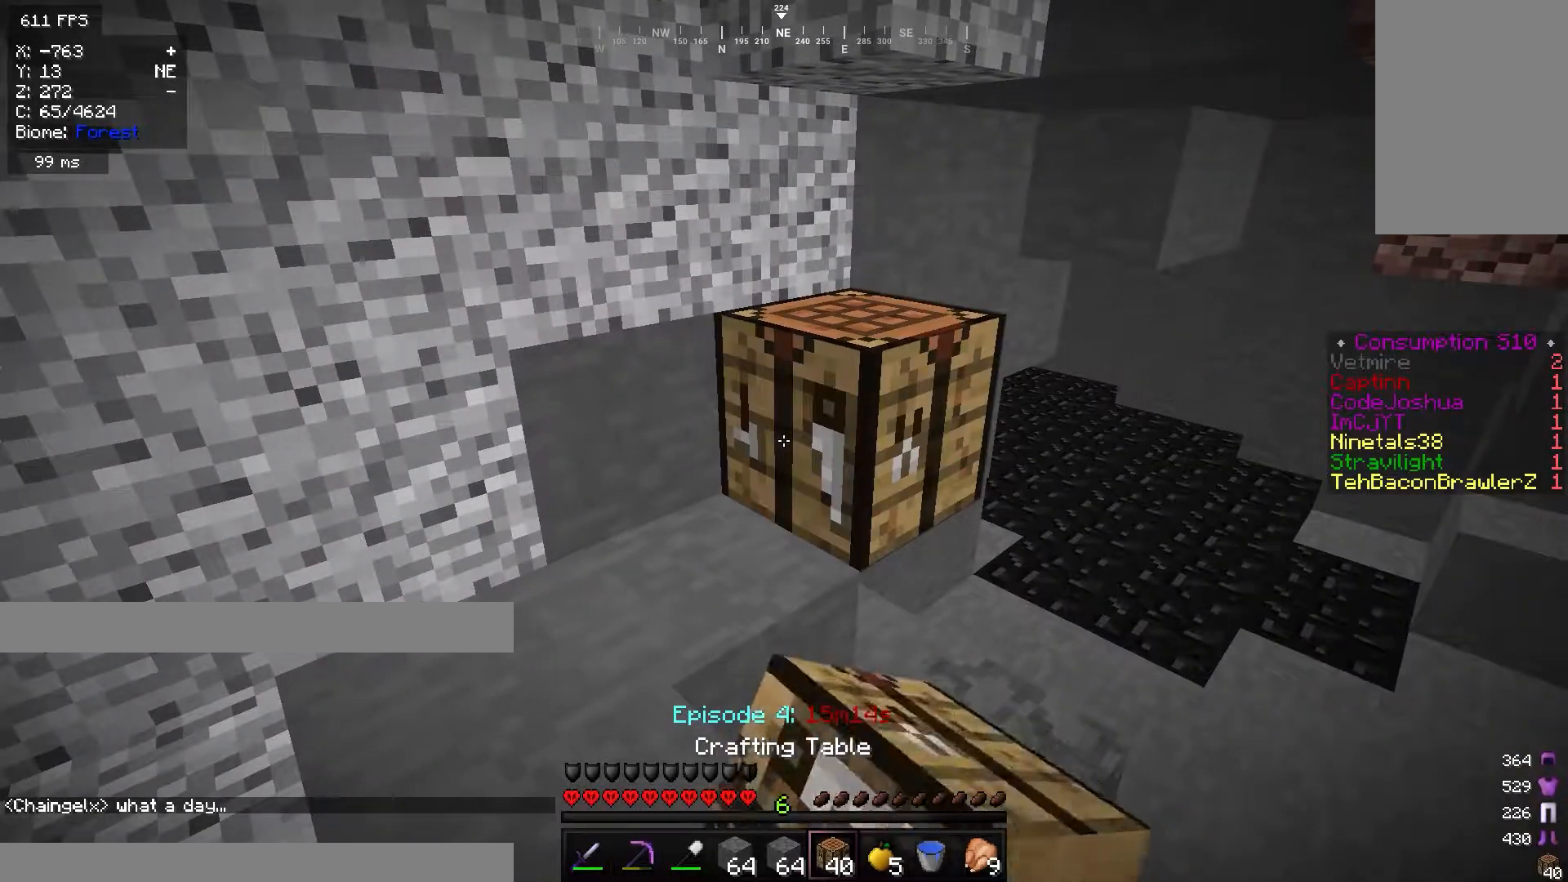
{"keys": [], "mouse": [], "events": [[67, "mouse_right", "up"]]}